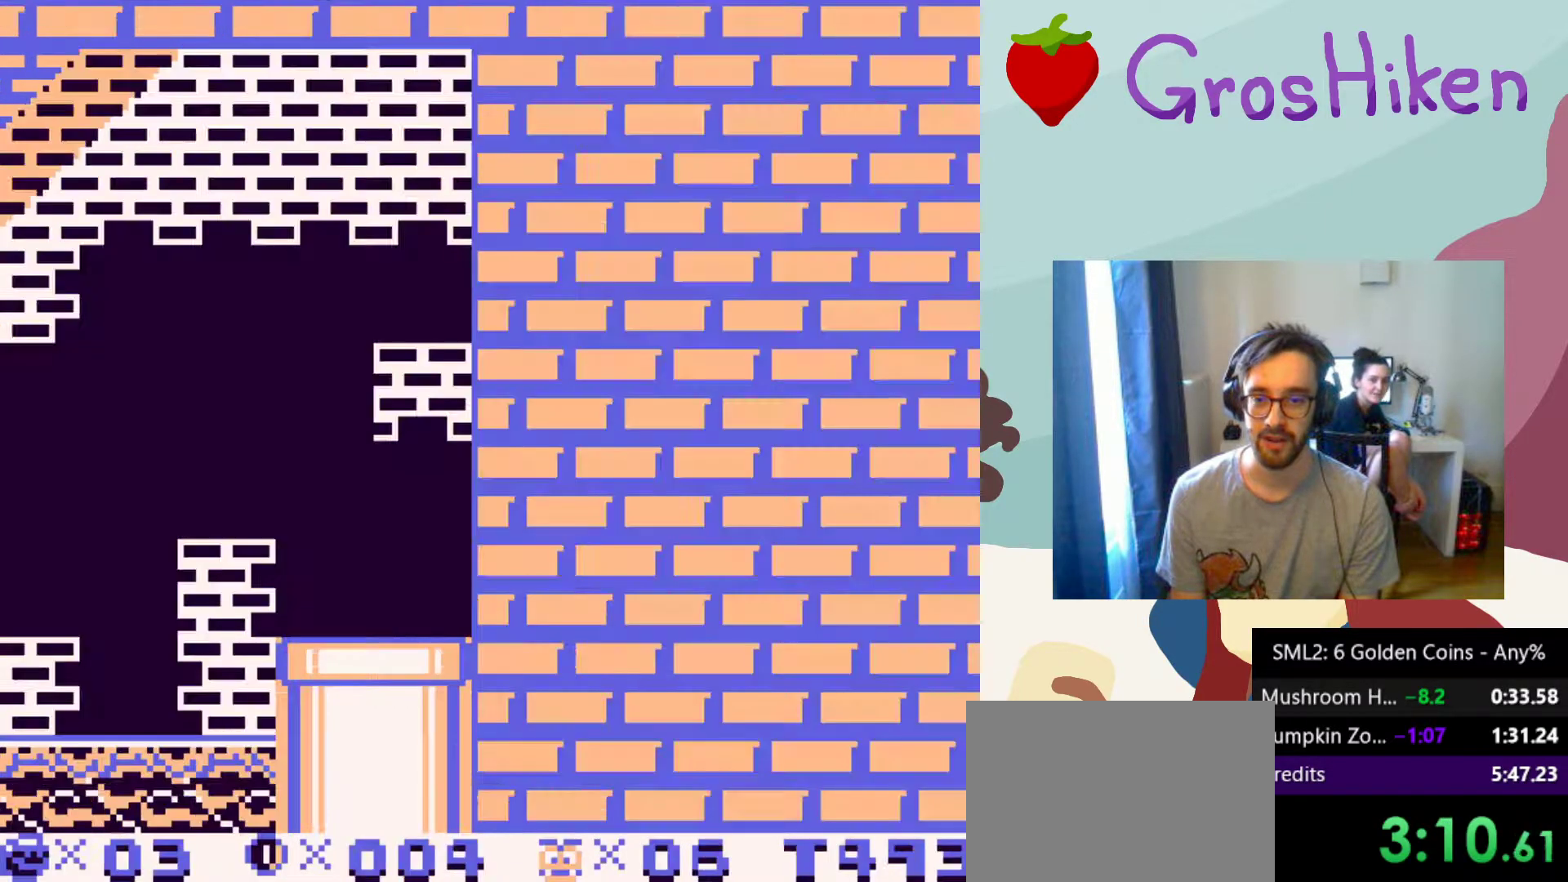
Gameplay with a controller (PlayStation layout); each line is a JSON object with the inputs held at the frame after it. "button_events" lists button changes between this image and that frame as [ms after this image, input, new state], when the widget could be followed in between (sticks are given only as held states). Not read: L3 R3 left_stick right_stick.
{"buttons": ["SQUARE", "DPAD_RIGHT"], "button_events": [[83, "L2", "up"], [150, "CROSS", "down"], [267, "CROSS", "up"], [333, "DPAD_RIGHT", "down"], [400, "SQUARE", "down"]]}
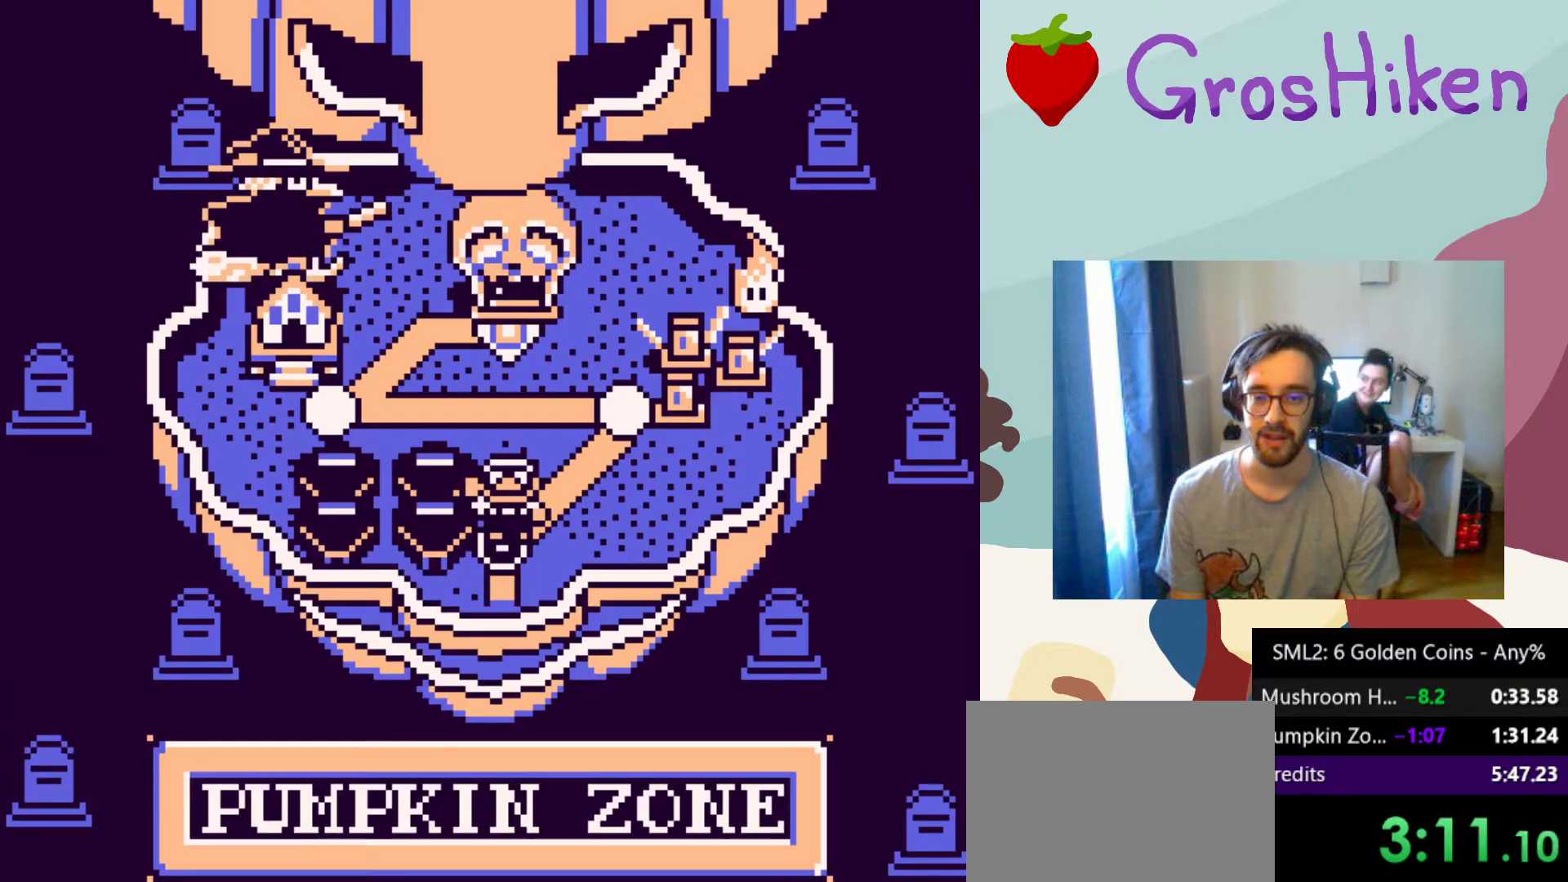
{"buttons": ["SQUARE", "DPAD_RIGHT"], "button_events": []}
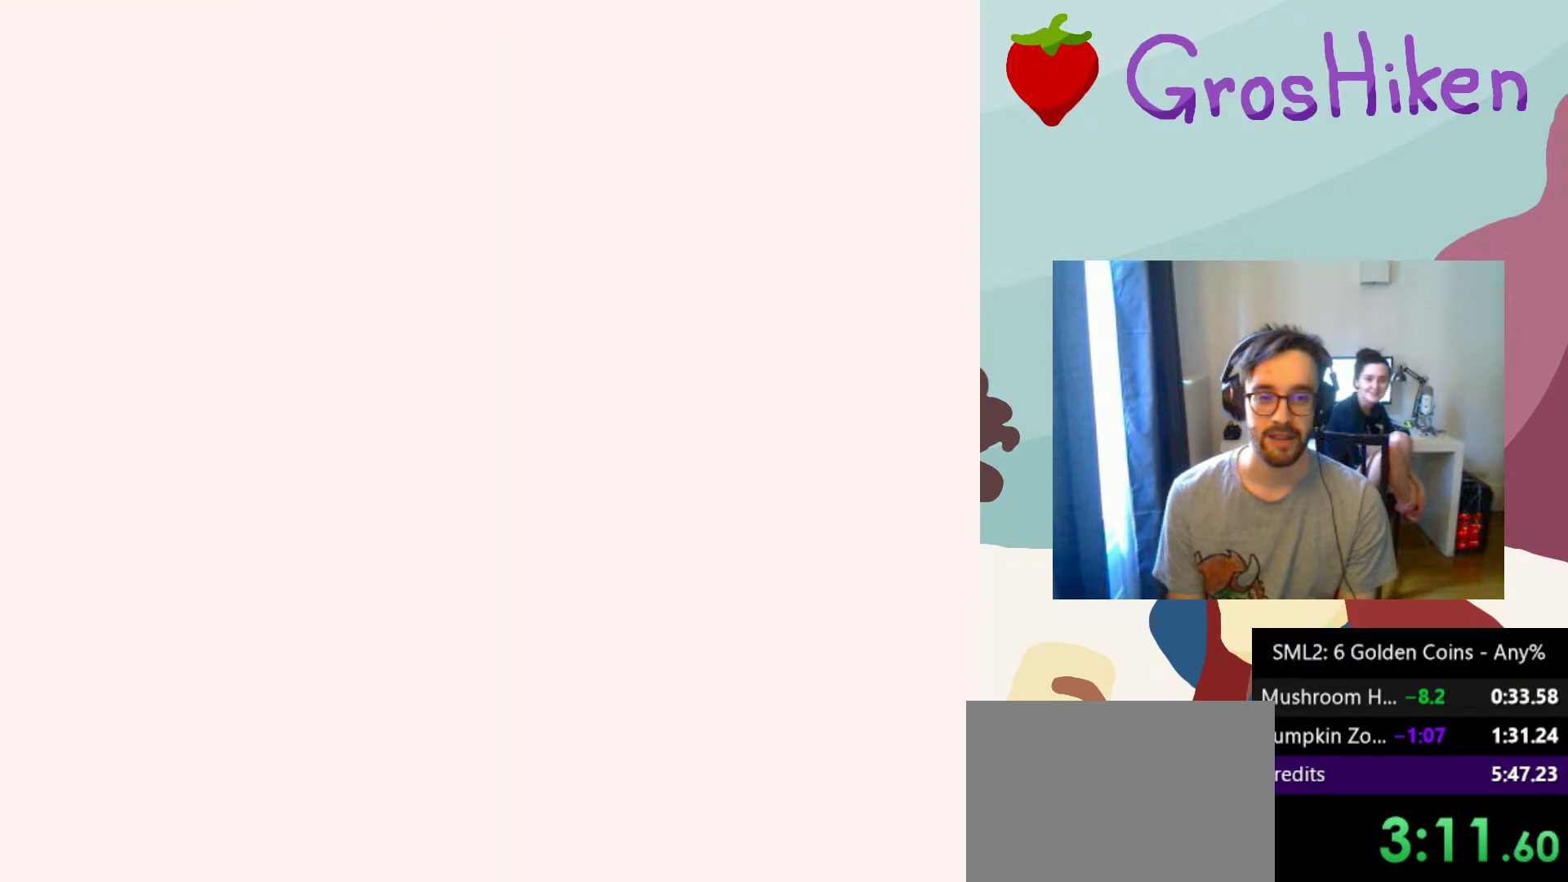
{"buttons": ["SQUARE", "DPAD_RIGHT"], "button_events": []}
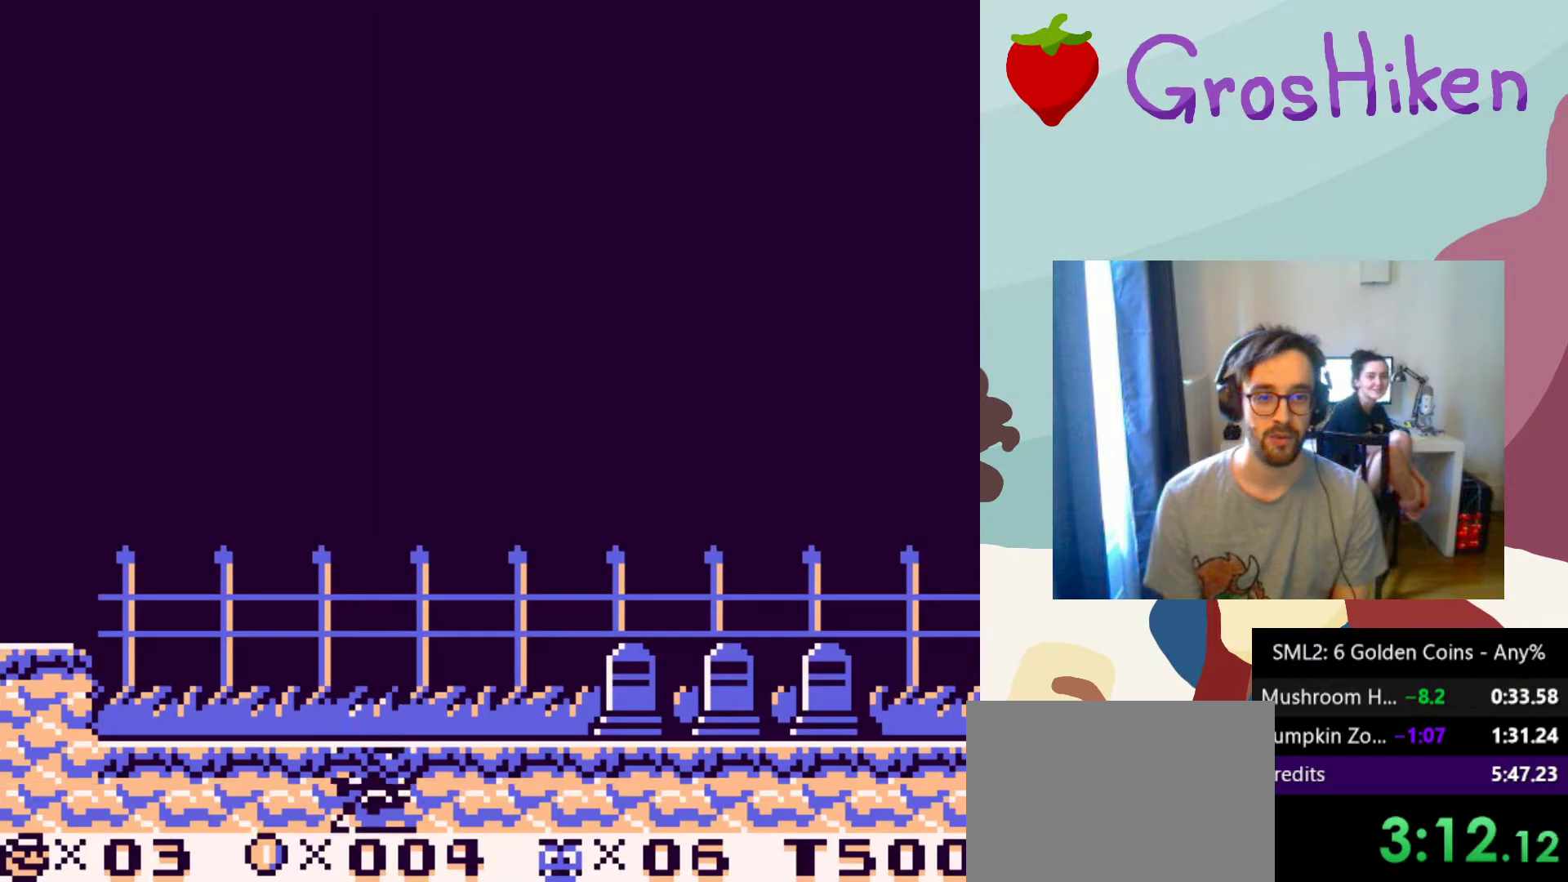
{"buttons": ["SQUARE", "DPAD_RIGHT"], "button_events": []}
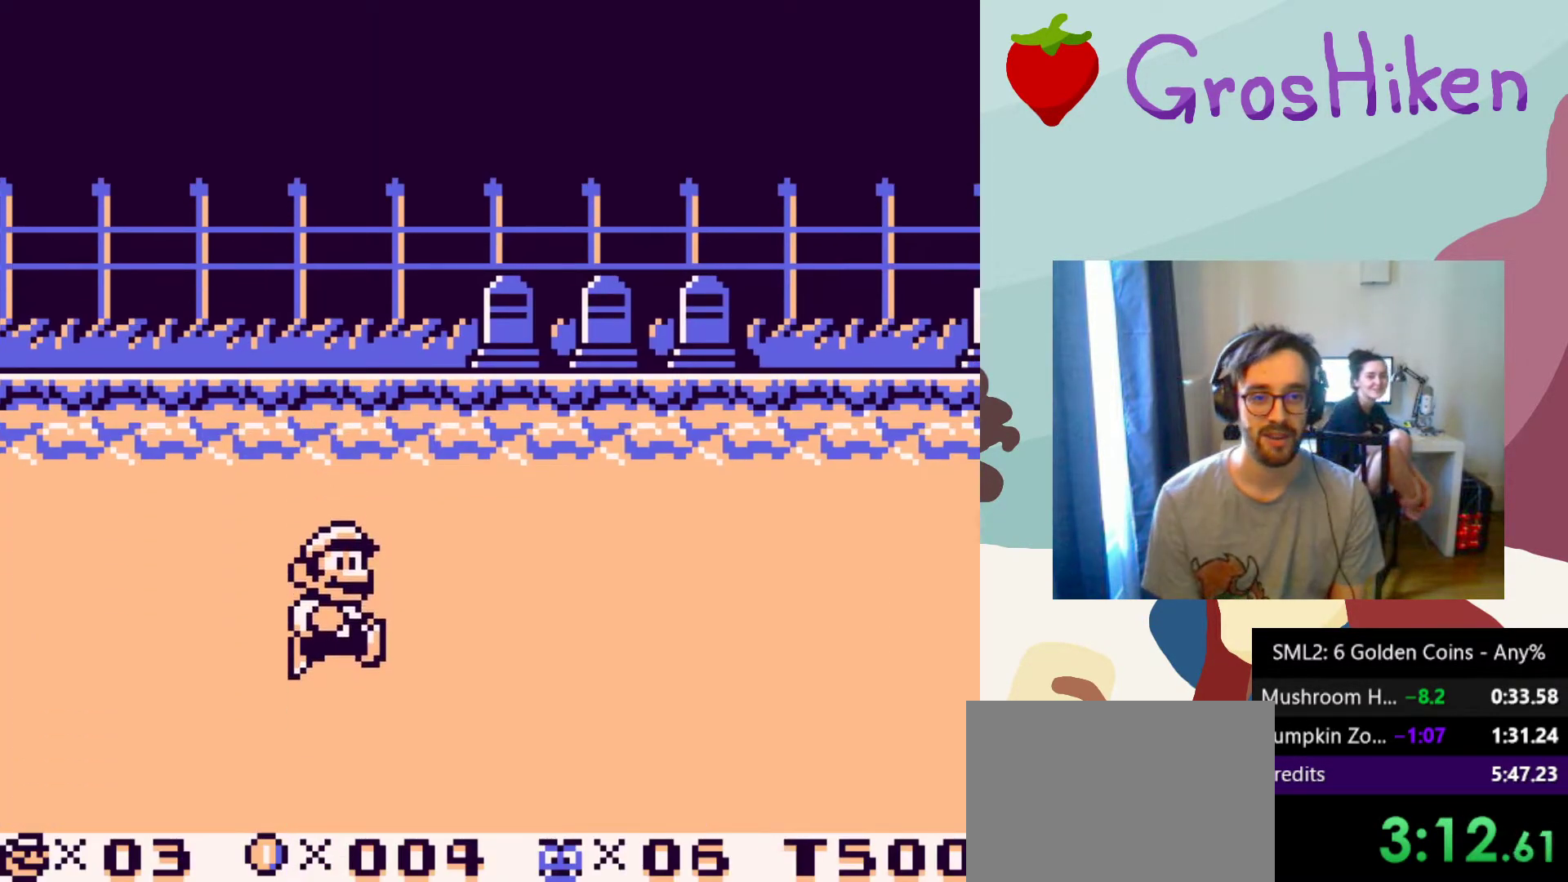
{"buttons": ["SQUARE", "DPAD_RIGHT"], "button_events": []}
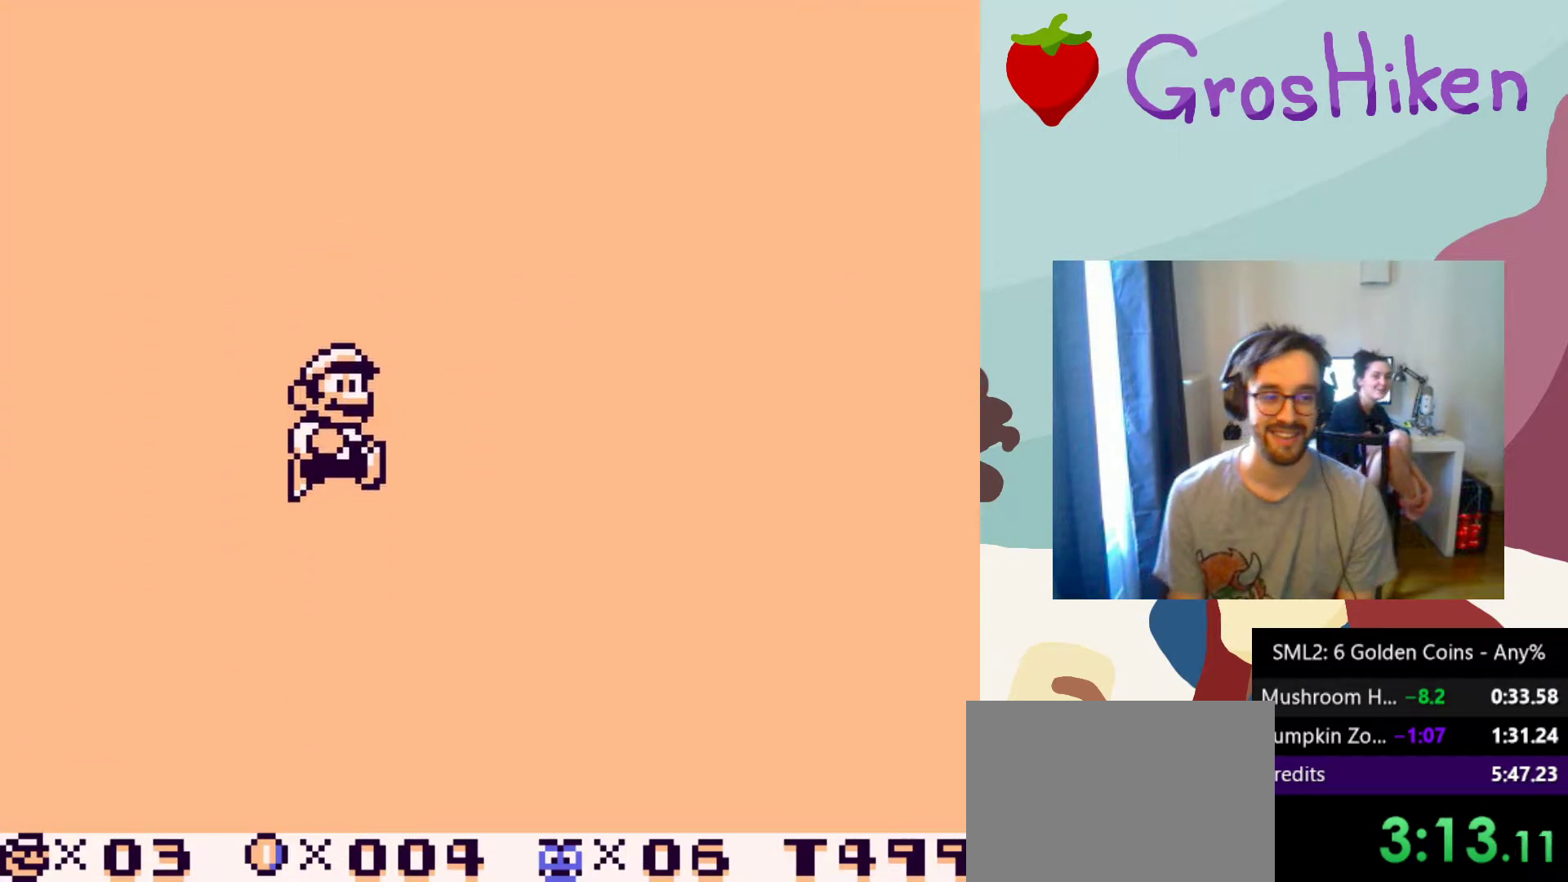
{"buttons": ["SQUARE", "DPAD_RIGHT"], "button_events": []}
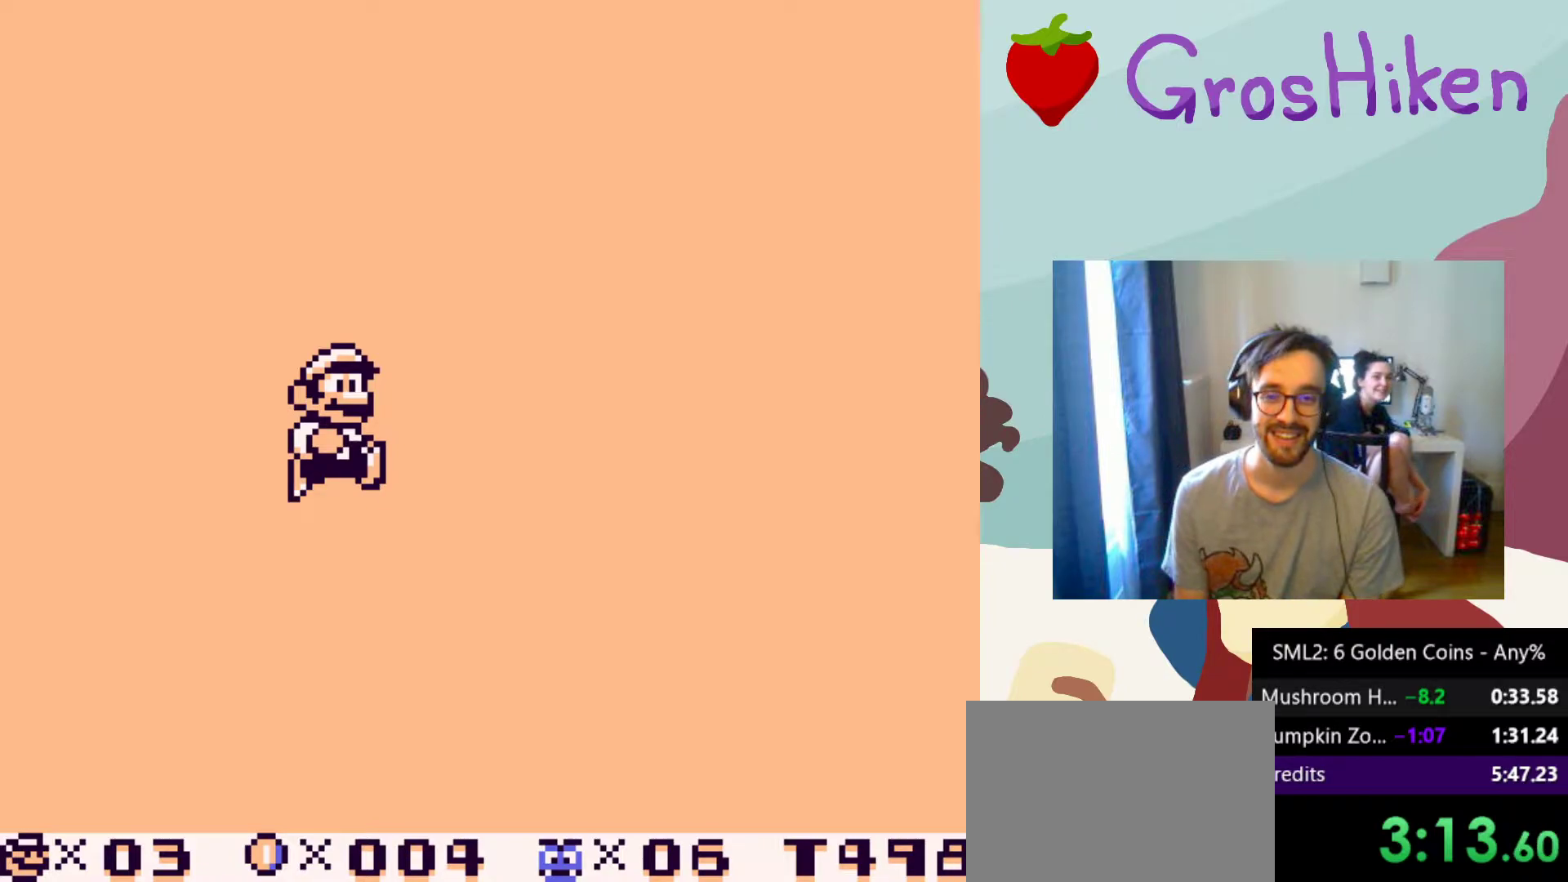
{"buttons": ["SQUARE", "DPAD_RIGHT"], "button_events": []}
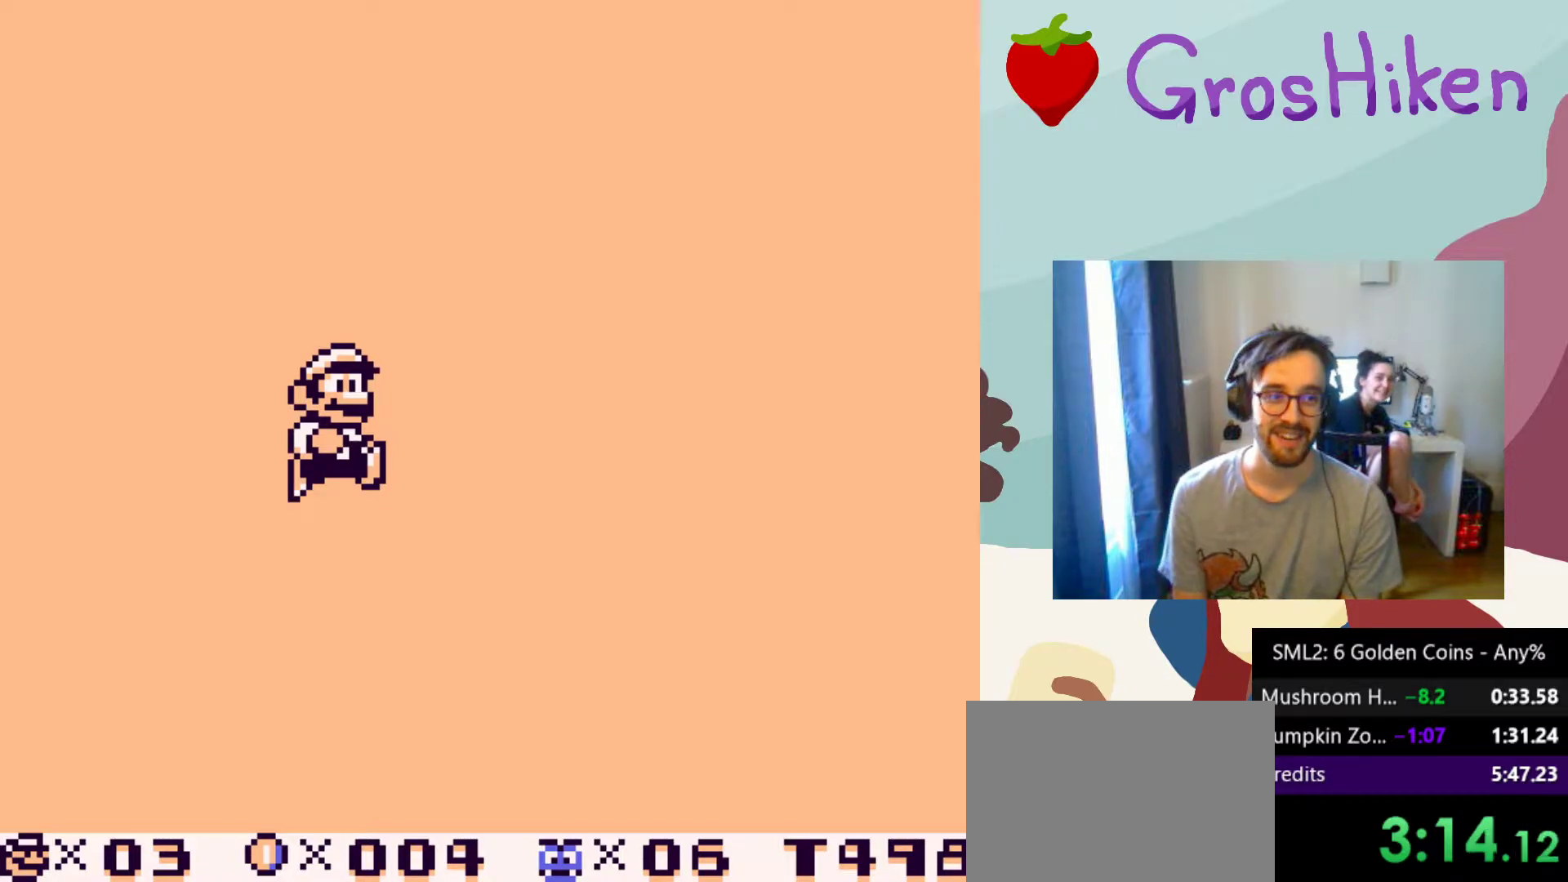
{"buttons": ["SQUARE", "DPAD_RIGHT"], "button_events": []}
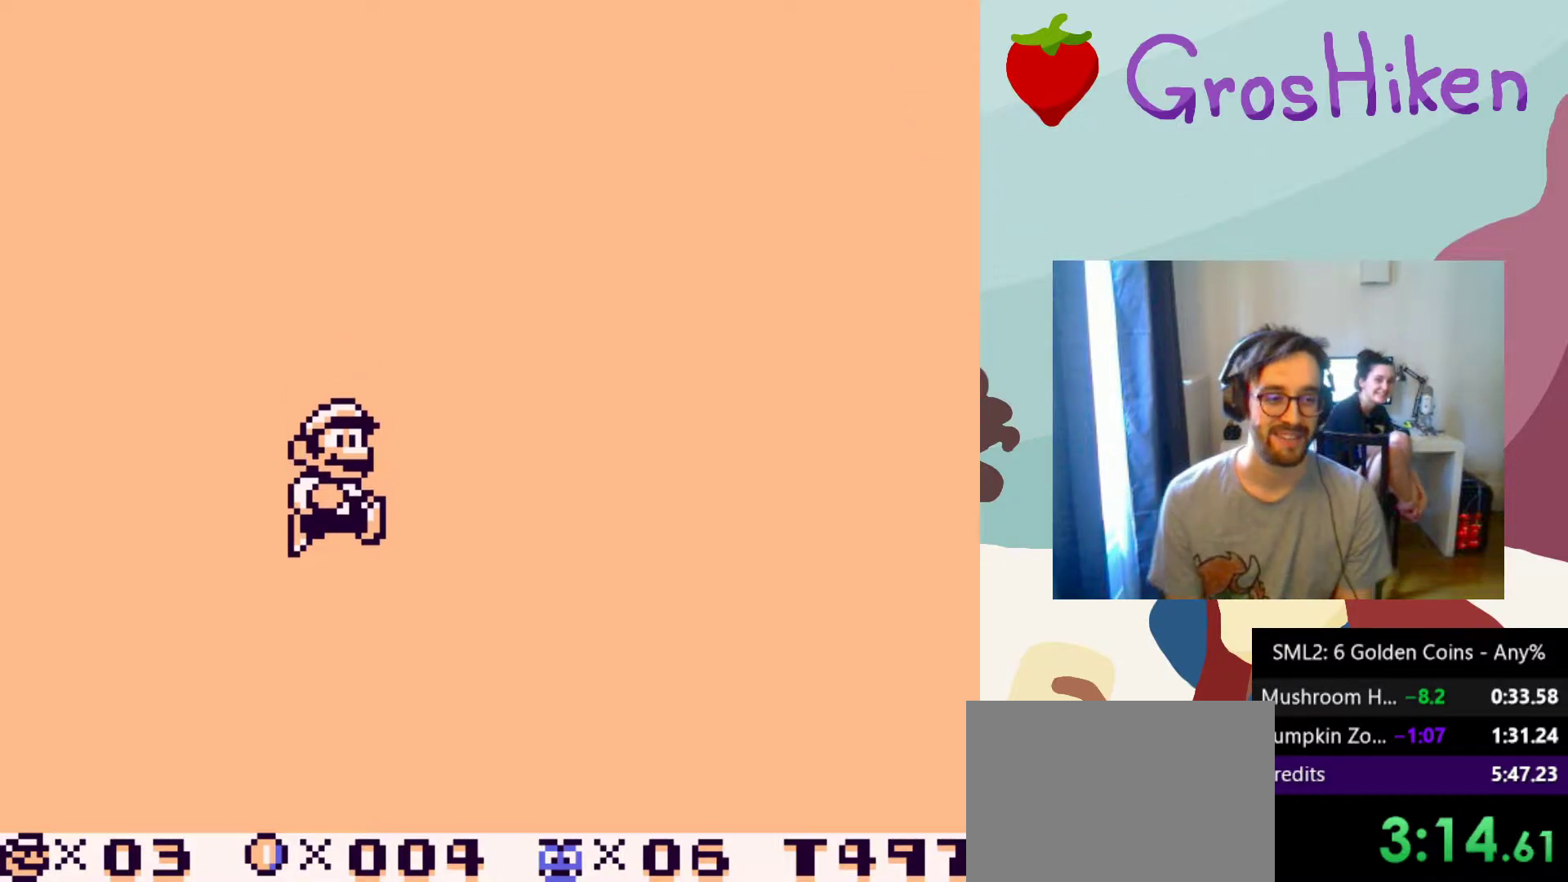
{"buttons": ["SQUARE", "DPAD_RIGHT"], "button_events": []}
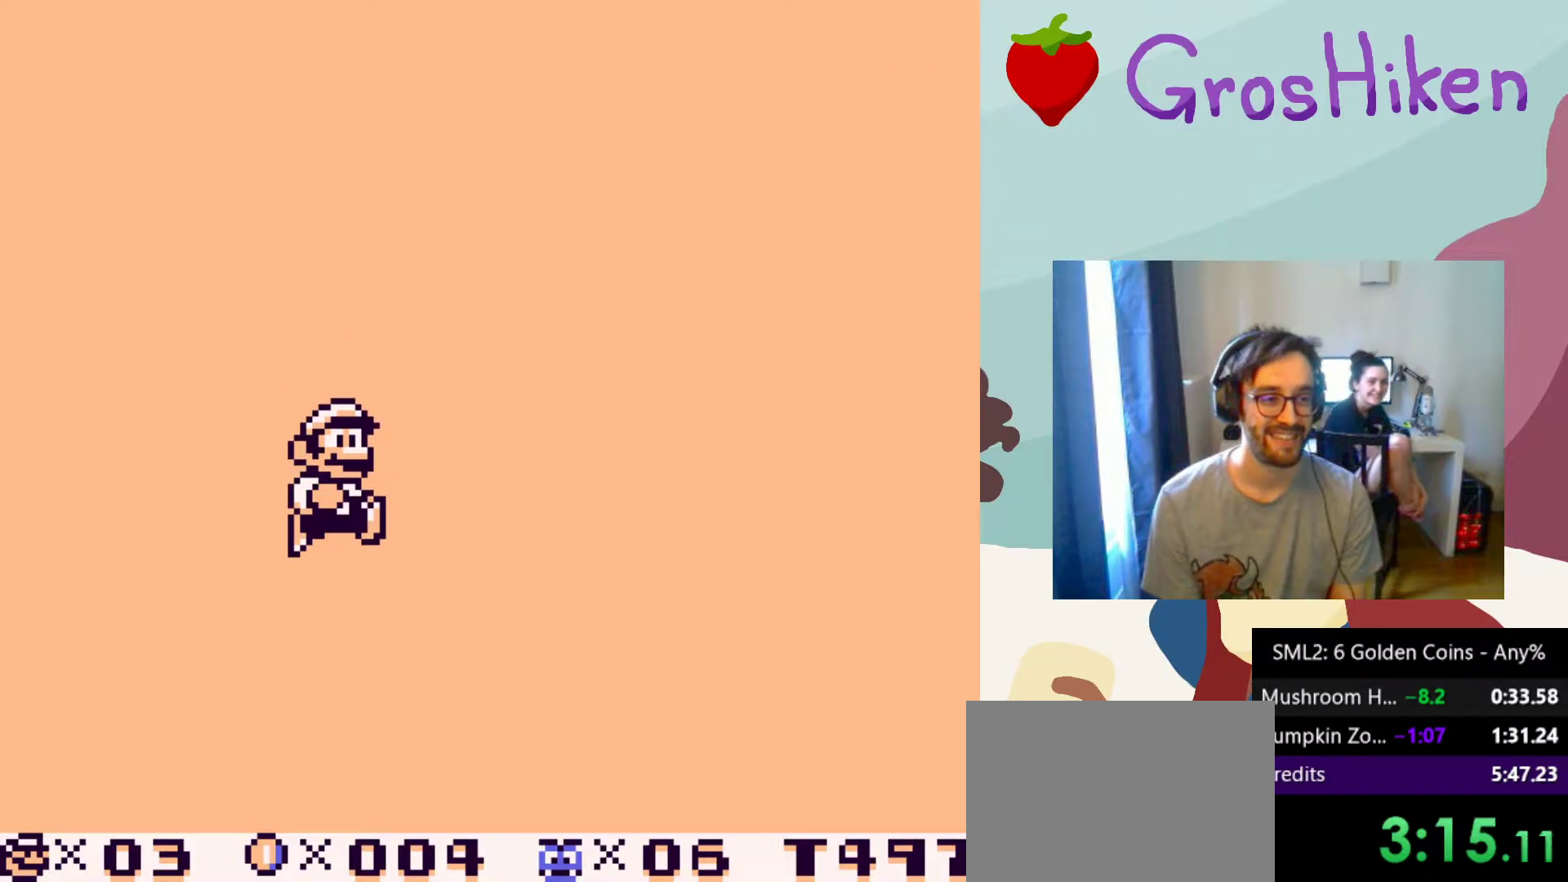
{"buttons": ["SQUARE", "DPAD_RIGHT"], "button_events": []}
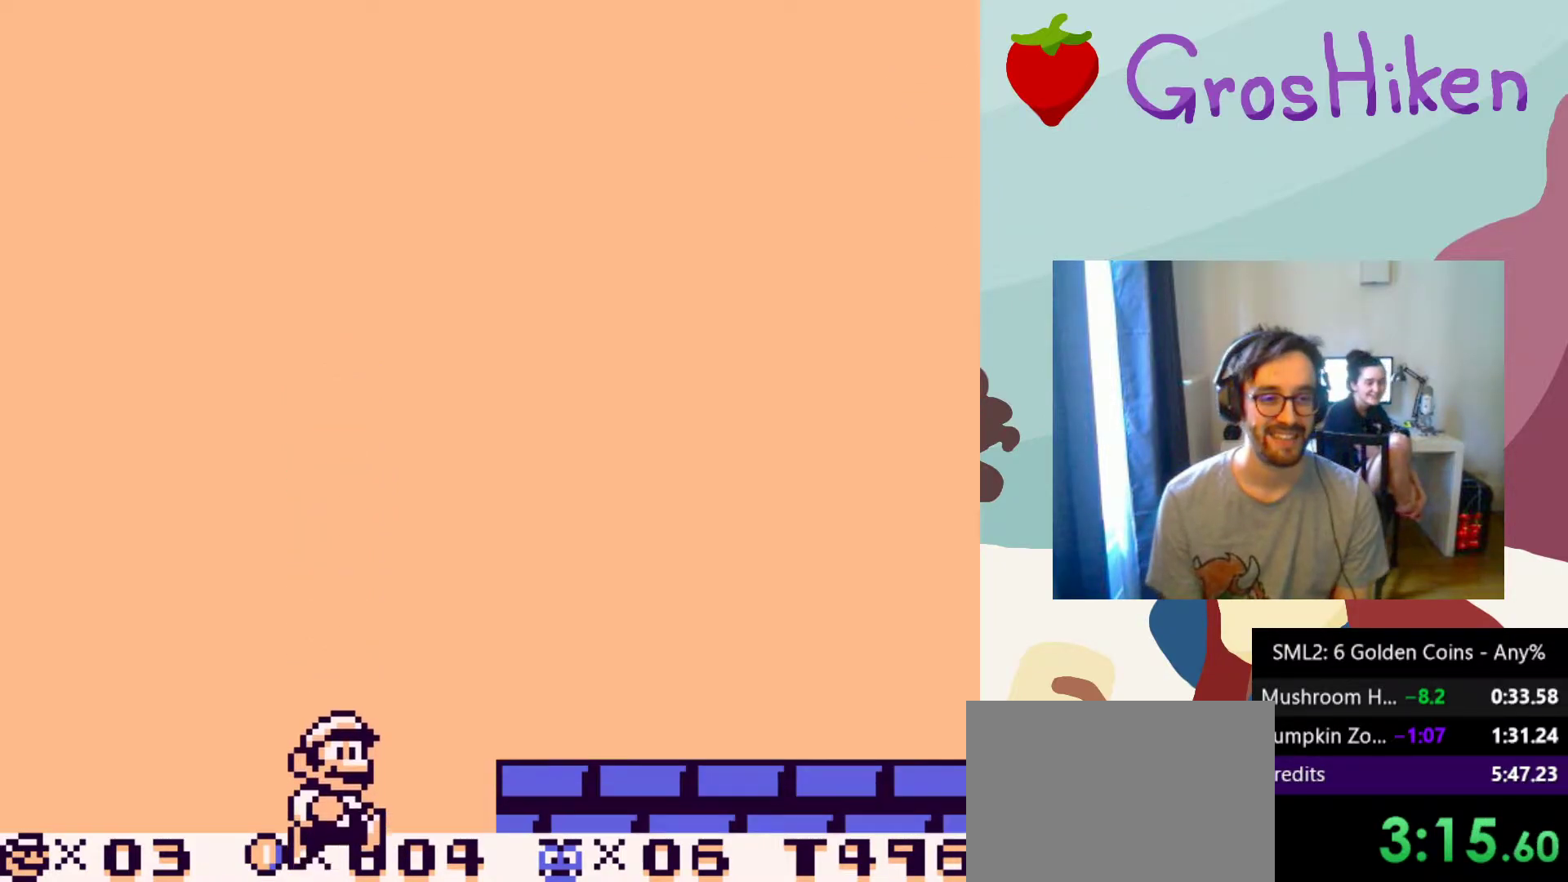
{"buttons": ["SQUARE", "DPAD_RIGHT"], "button_events": []}
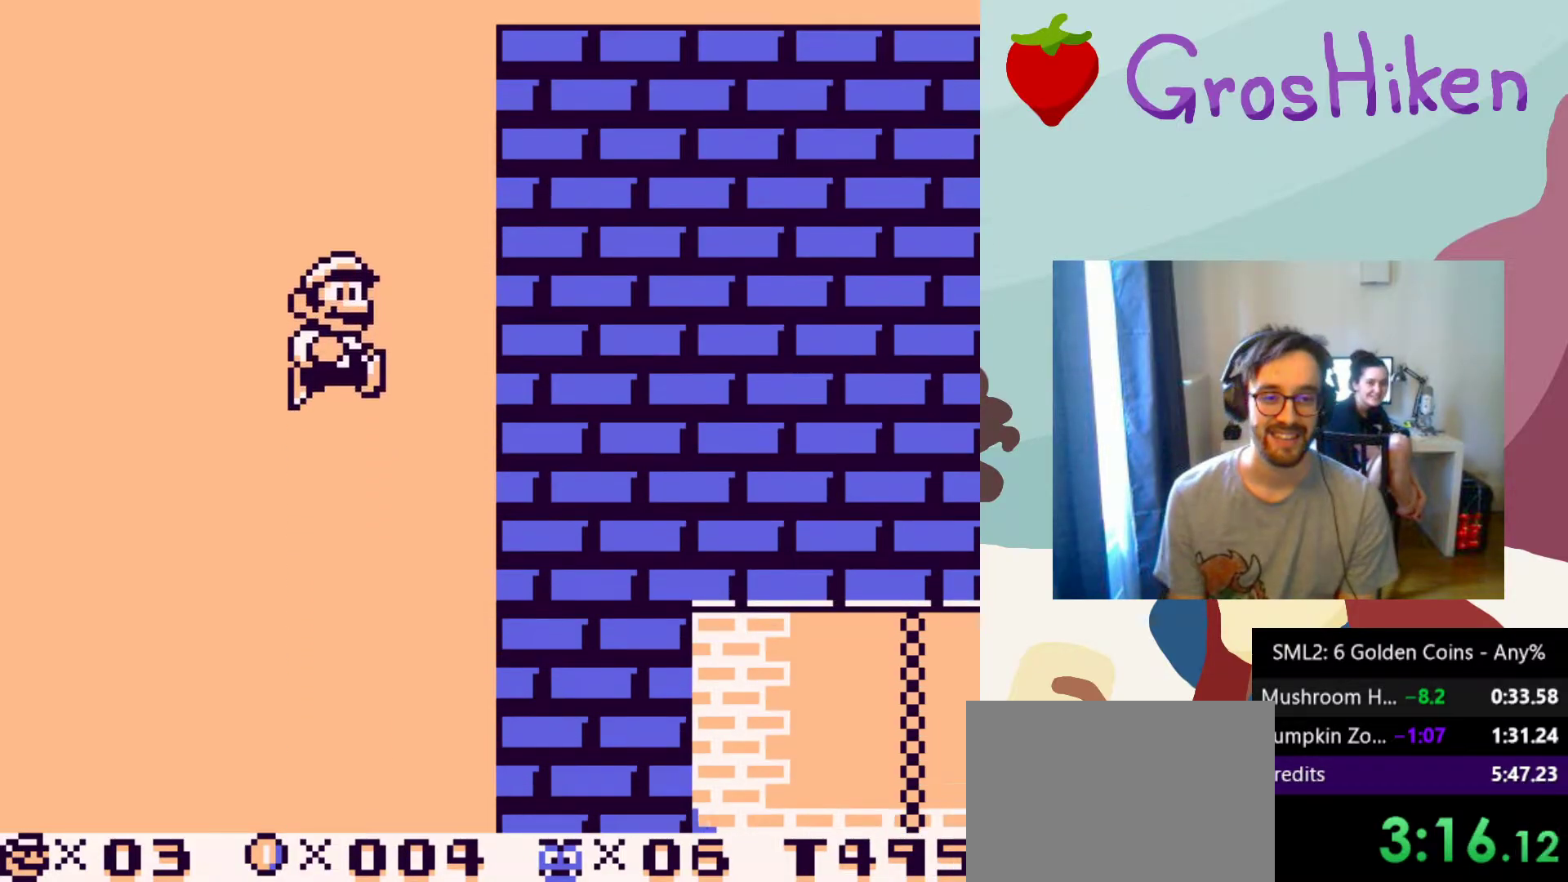
{"buttons": ["SQUARE"], "button_events": [[67, "DPAD_RIGHT", "up"]]}
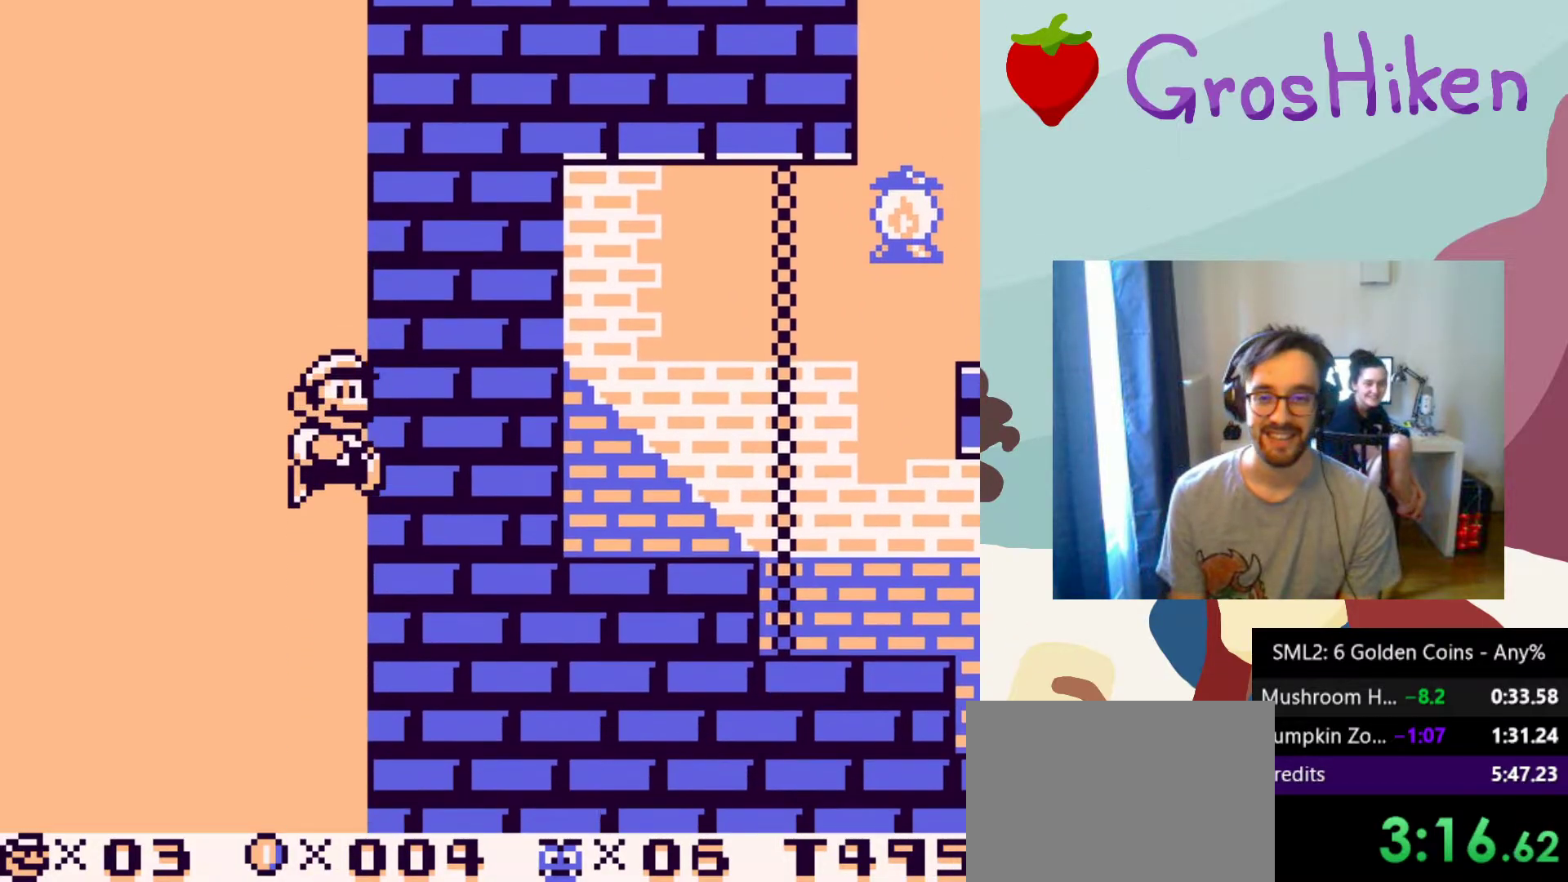
{"buttons": ["SQUARE"], "button_events": []}
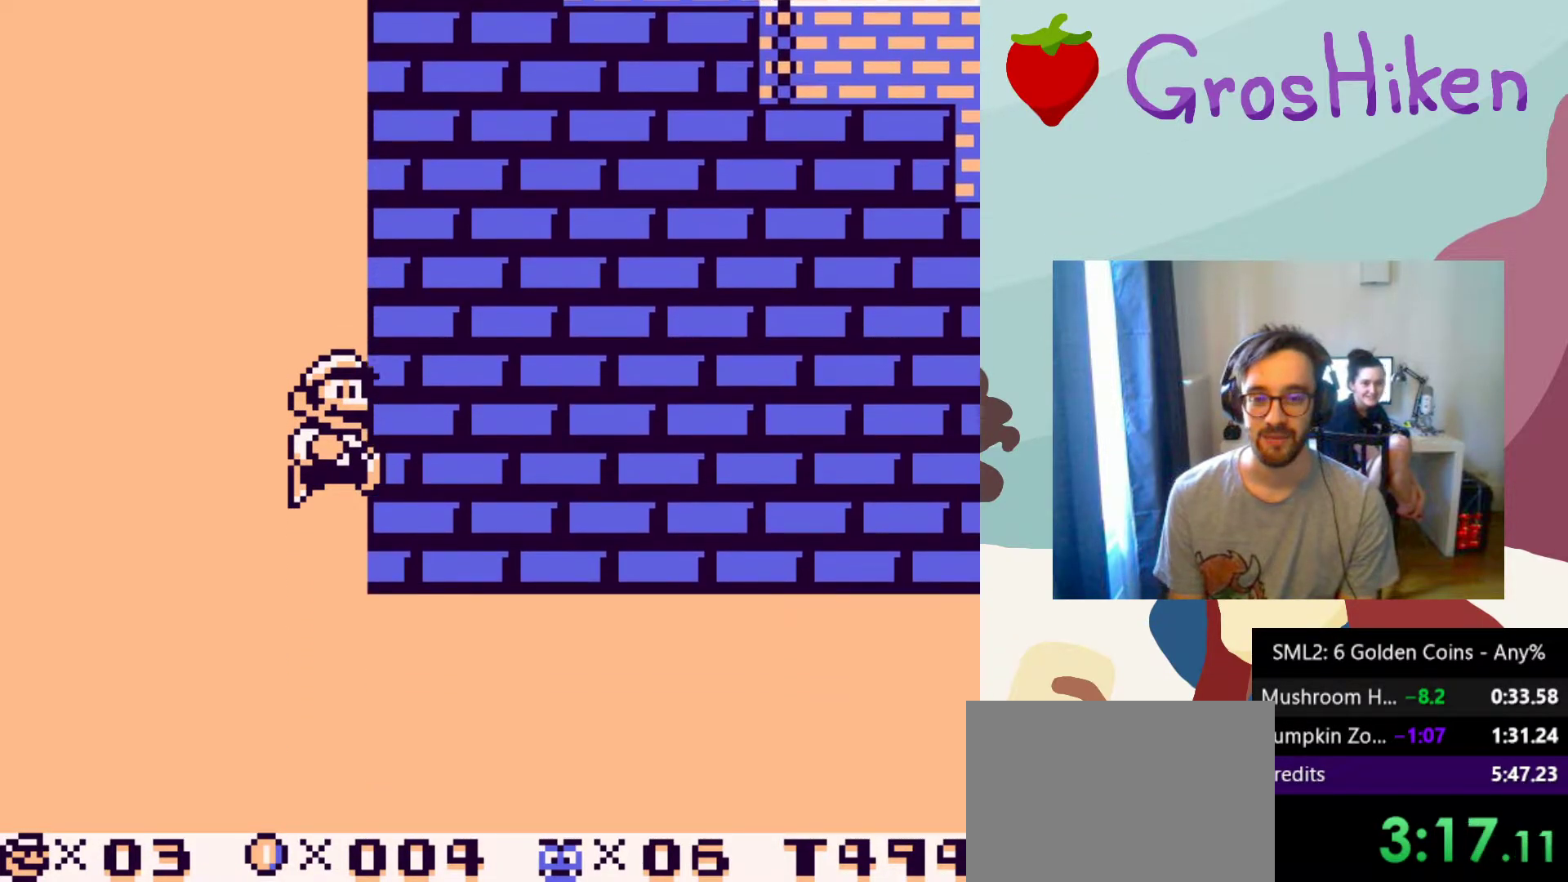
{"buttons": ["SQUARE"], "button_events": []}
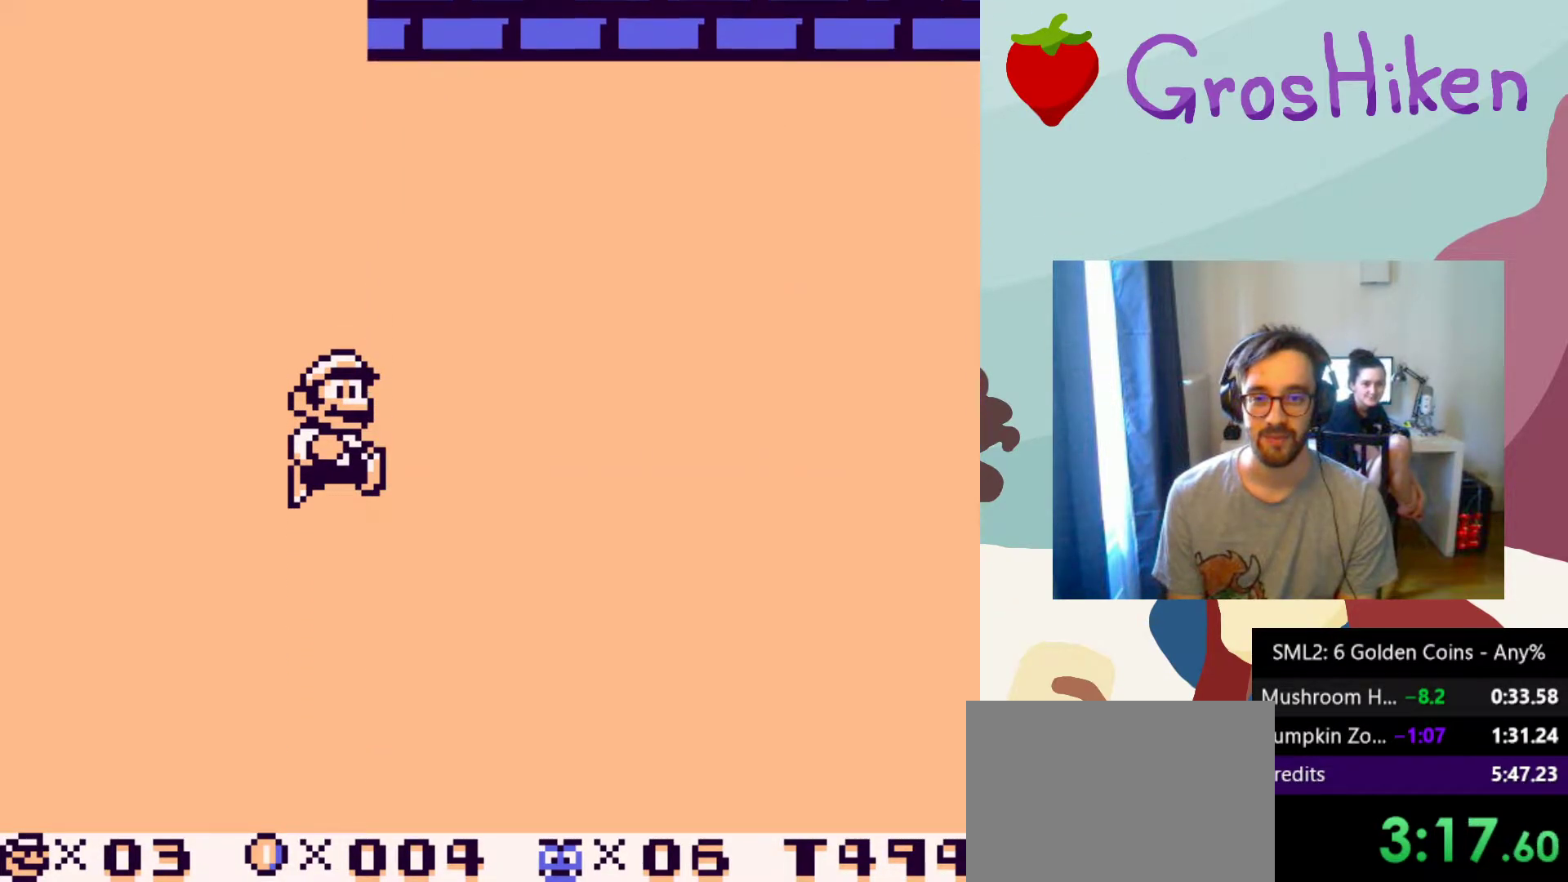
{"buttons": ["SQUARE", "DPAD_RIGHT"], "button_events": [[100, "DPAD_RIGHT", "down"]]}
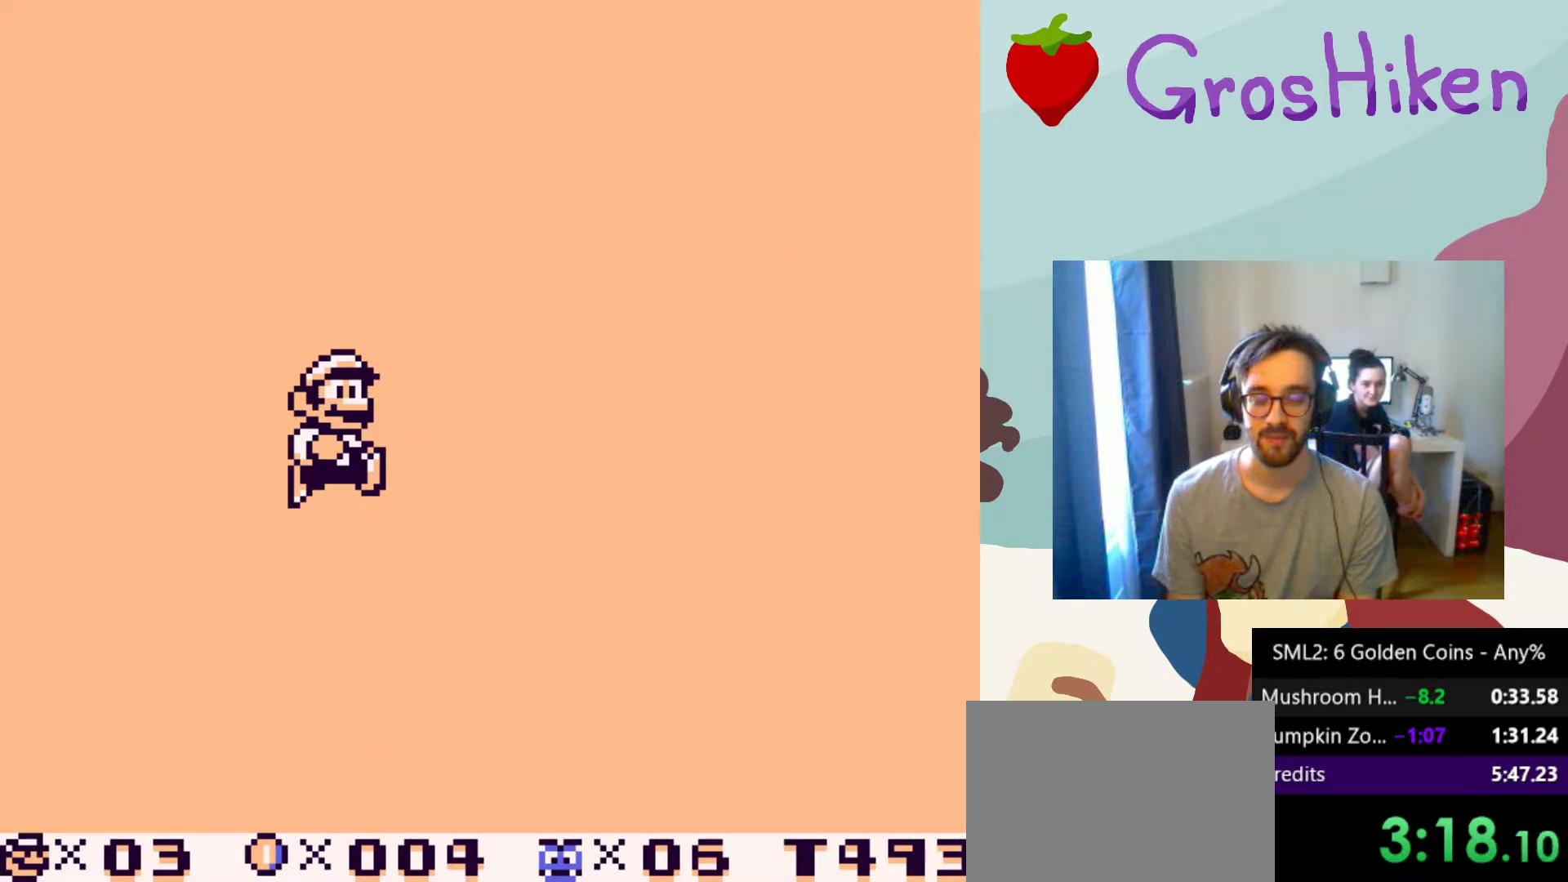
{"buttons": ["SQUARE", "DPAD_RIGHT"], "button_events": []}
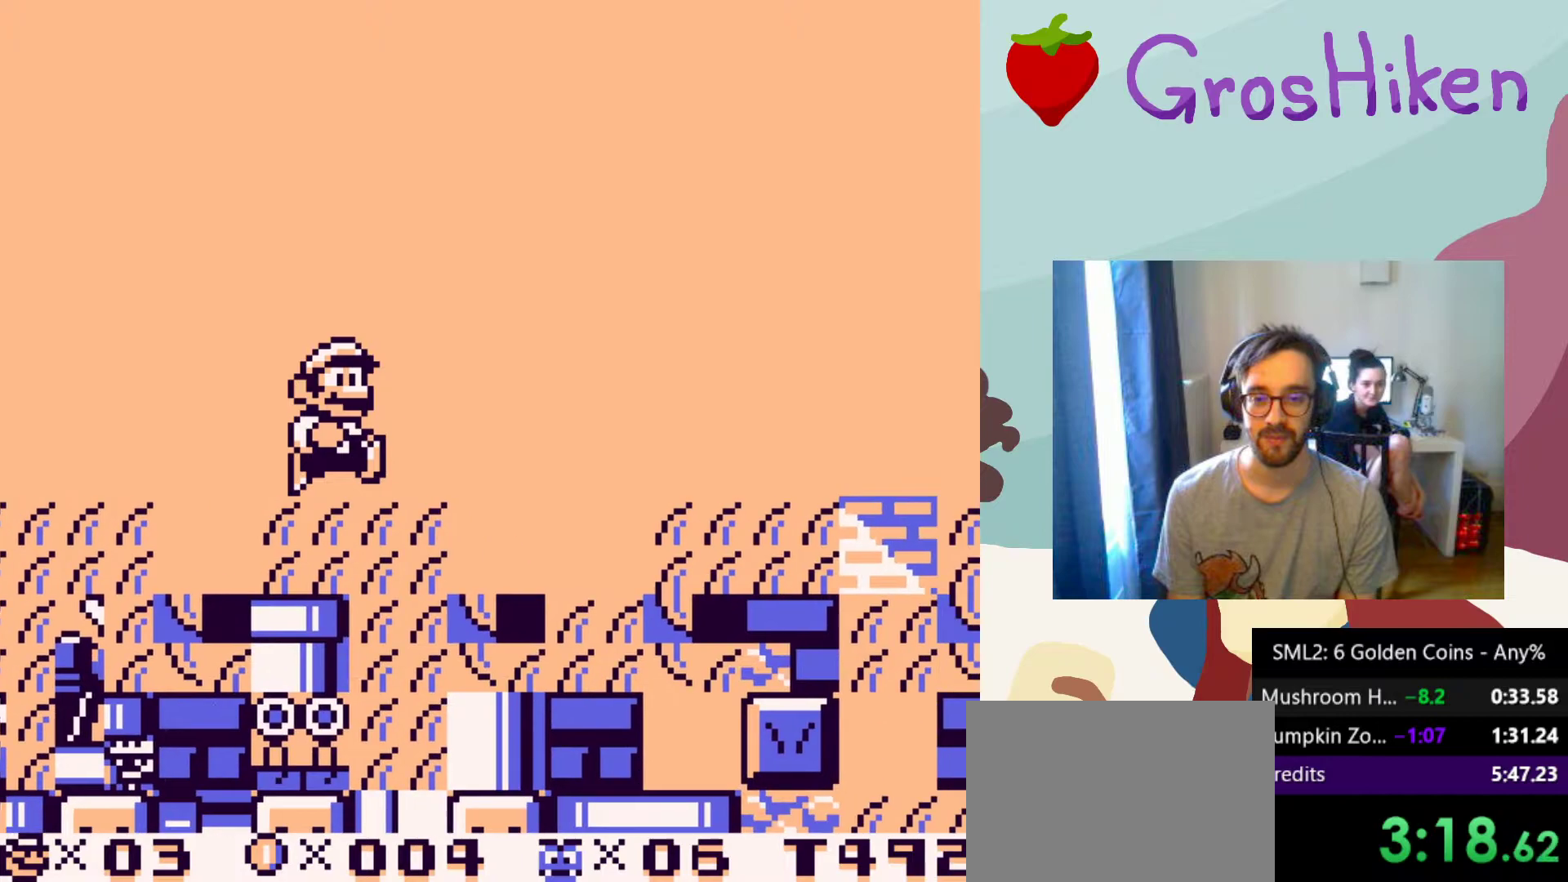
{"buttons": ["CROSS", "SQUARE", "DPAD_RIGHT"], "button_events": [[83, "CROSS", "down"]]}
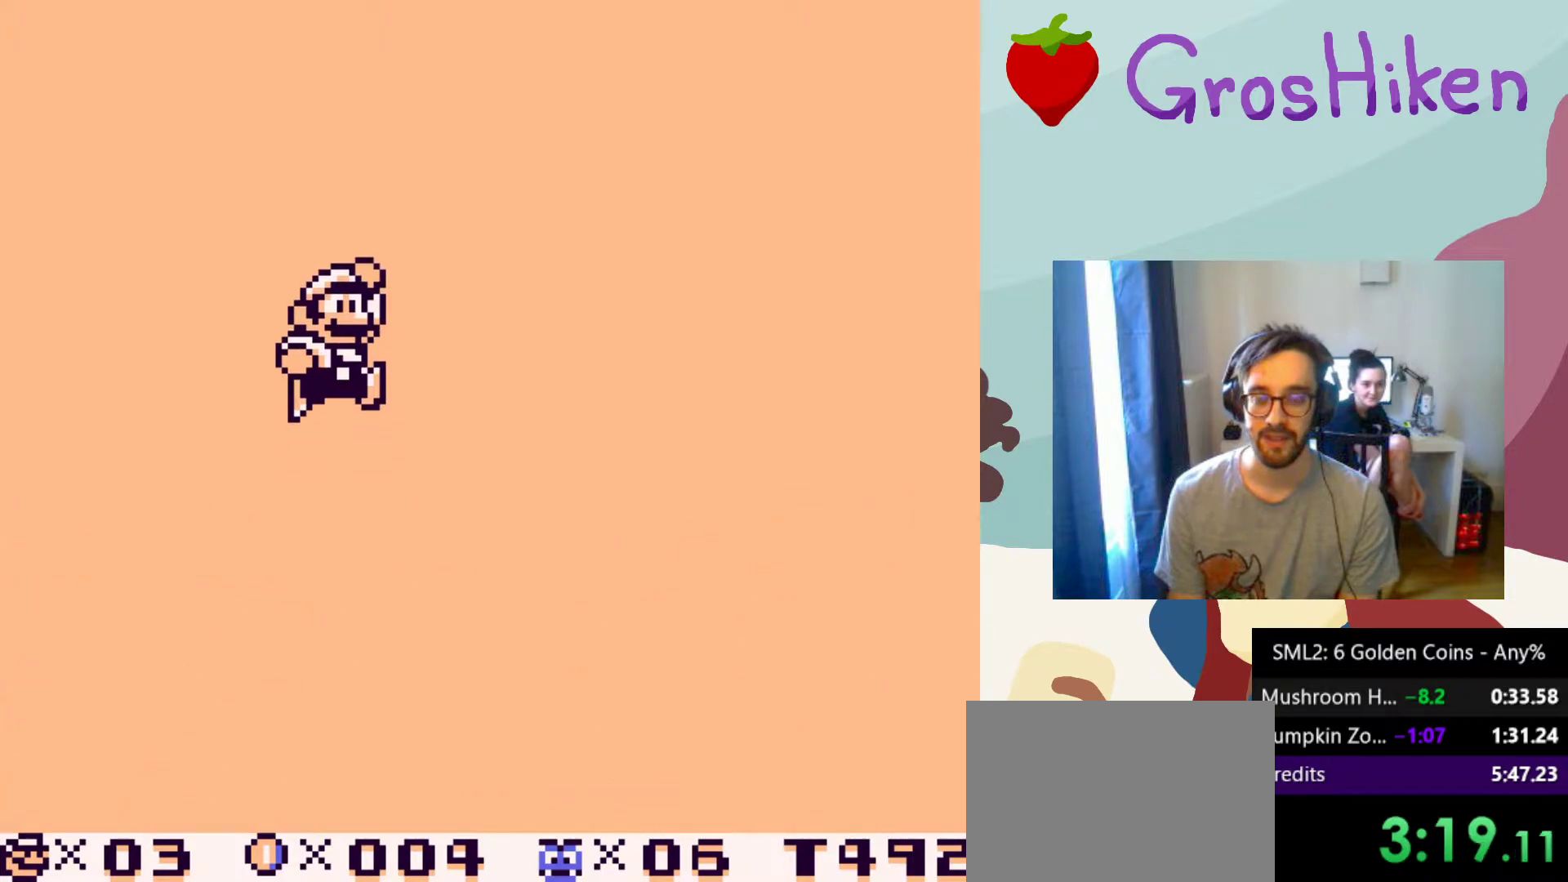
{"buttons": ["SQUARE", "DPAD_RIGHT"], "button_events": [[150, "CROSS", "up"]]}
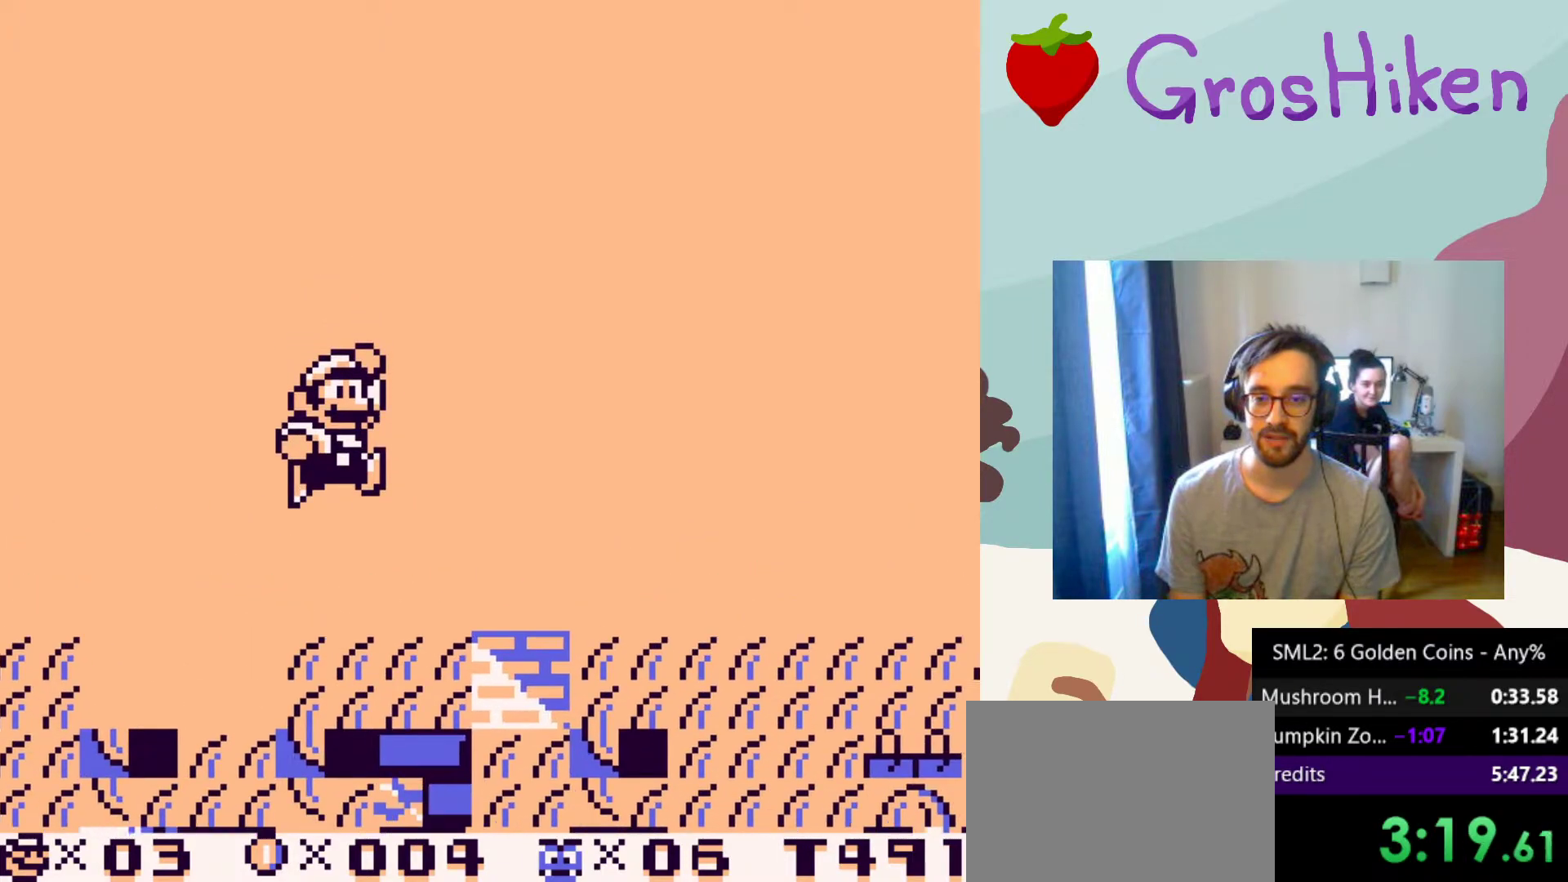
{"buttons": ["CROSS", "SQUARE", "DPAD_RIGHT"], "button_events": [[433, "CROSS", "down"]]}
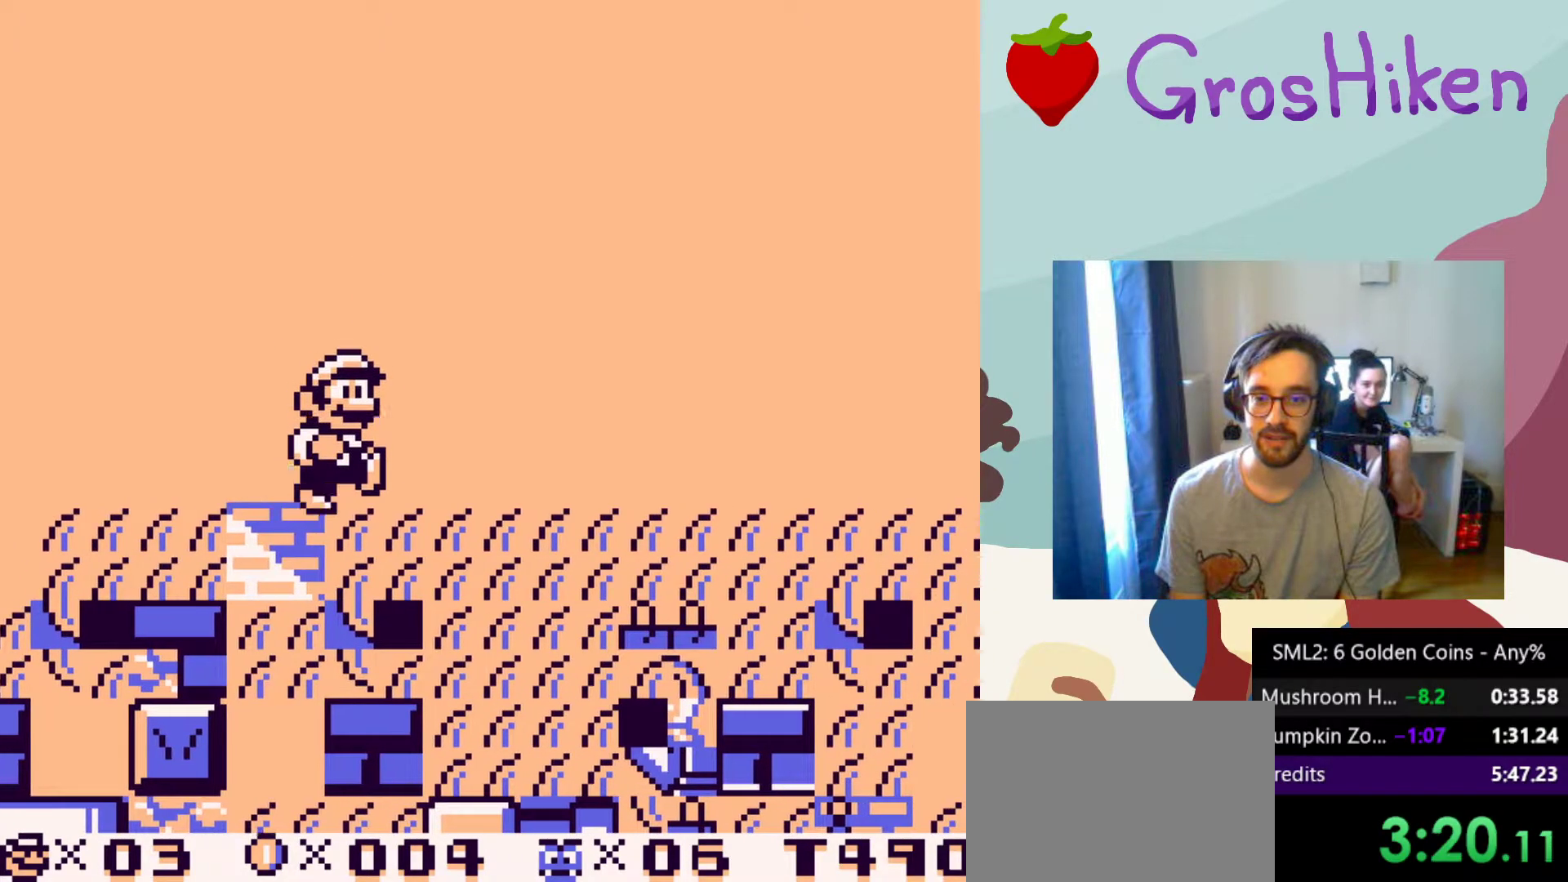
{"buttons": ["SQUARE", "DPAD_RIGHT"], "button_events": [[217, "CROSS", "up"], [300, "CROSS", "down"], [500, "CROSS", "up"]]}
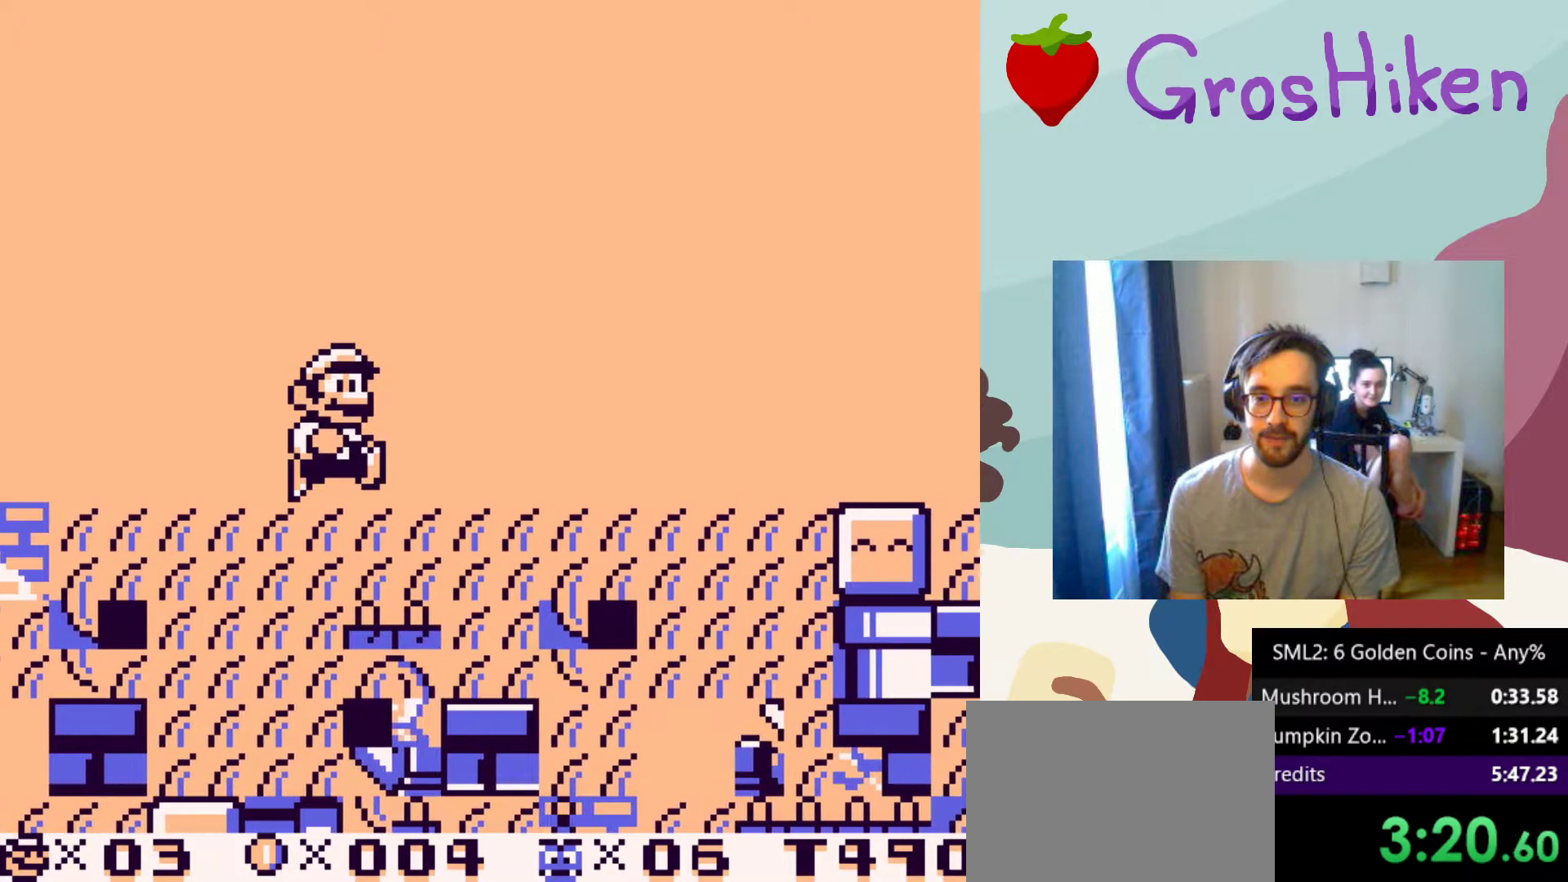
{"buttons": ["CROSS", "SQUARE", "DPAD_RIGHT"], "button_events": [[17, "CROSS", "down"], [167, "CROSS", "up"], [250, "CROSS", "down"], [367, "CROSS", "up"], [433, "CROSS", "down"]]}
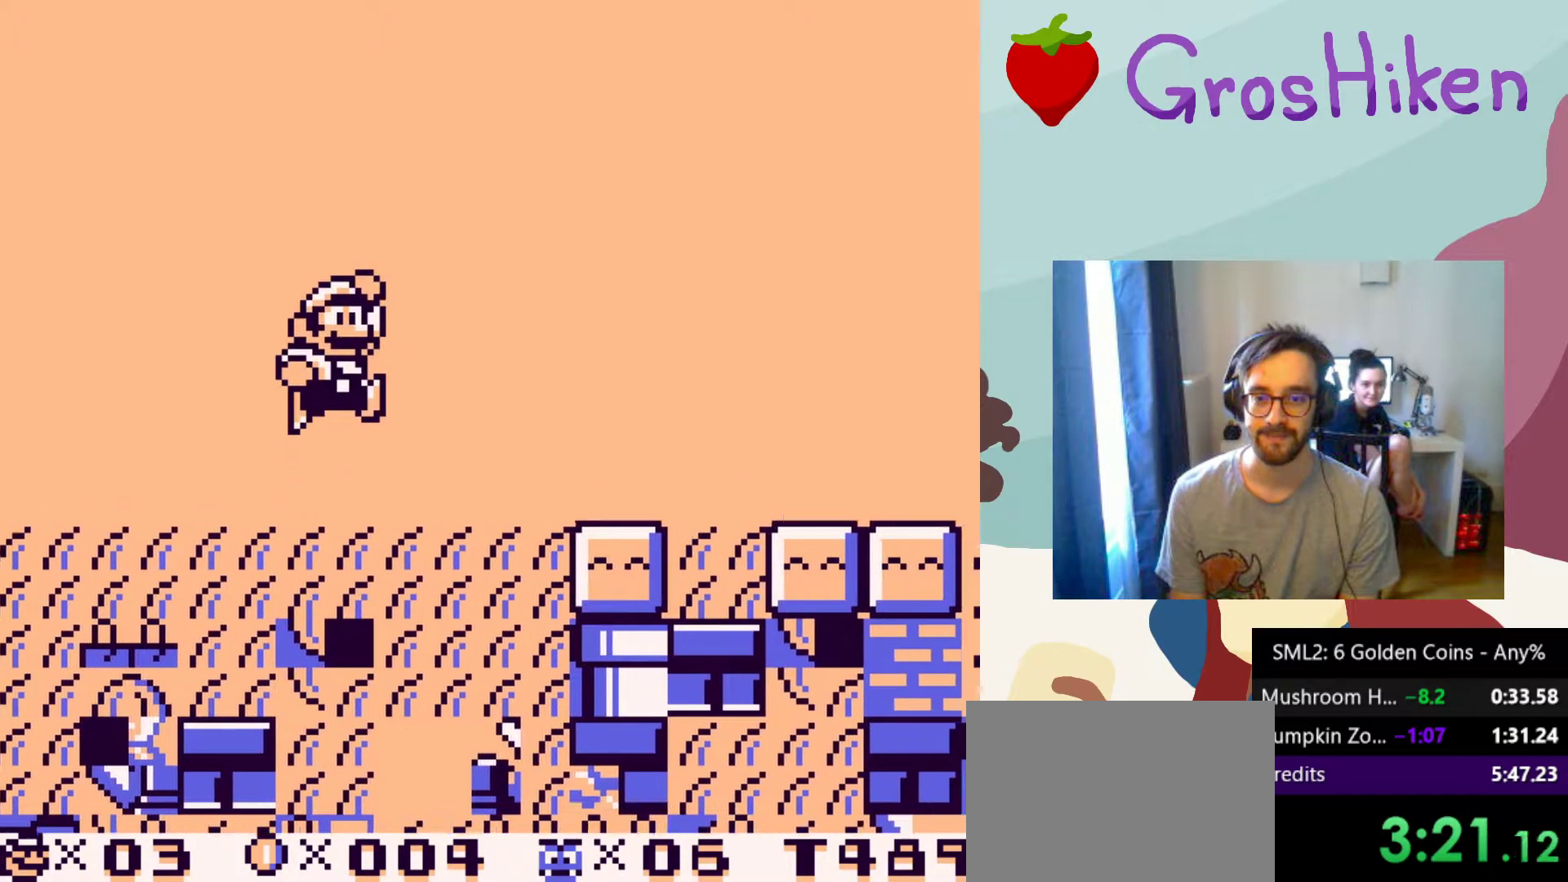
{"buttons": [], "button_events": [[50, "CROSS", "up"], [233, "DPAD_RIGHT", "up"], [317, "SQUARE", "up"], [367, "DPAD_LEFT", "down"], [483, "DPAD_LEFT", "up"]]}
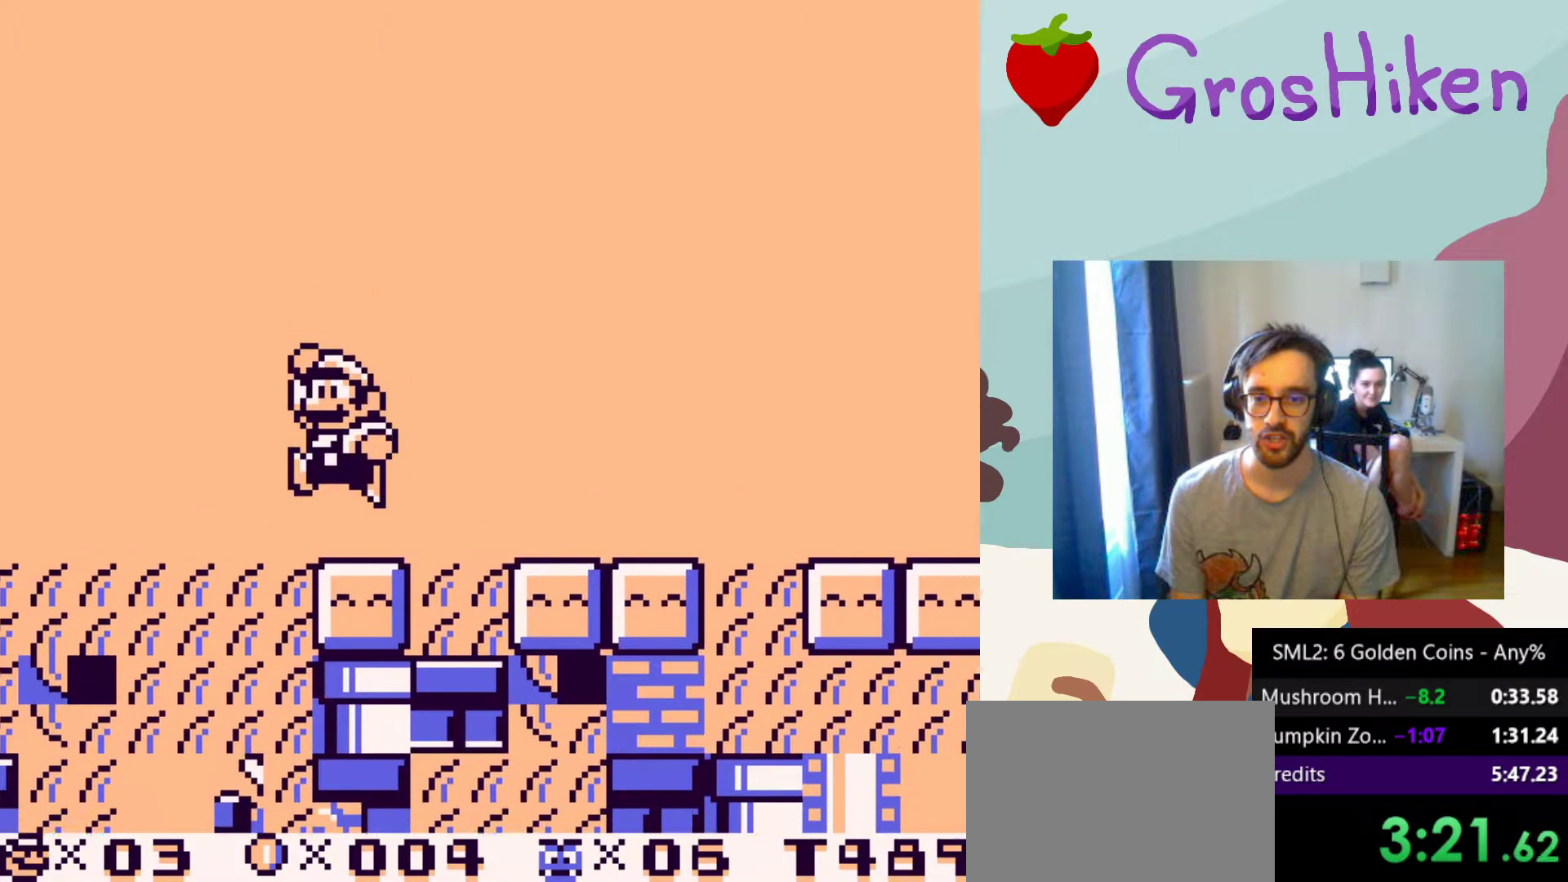
{"buttons": ["DPAD_LEFT"], "button_events": [[500, "DPAD_LEFT", "down"]]}
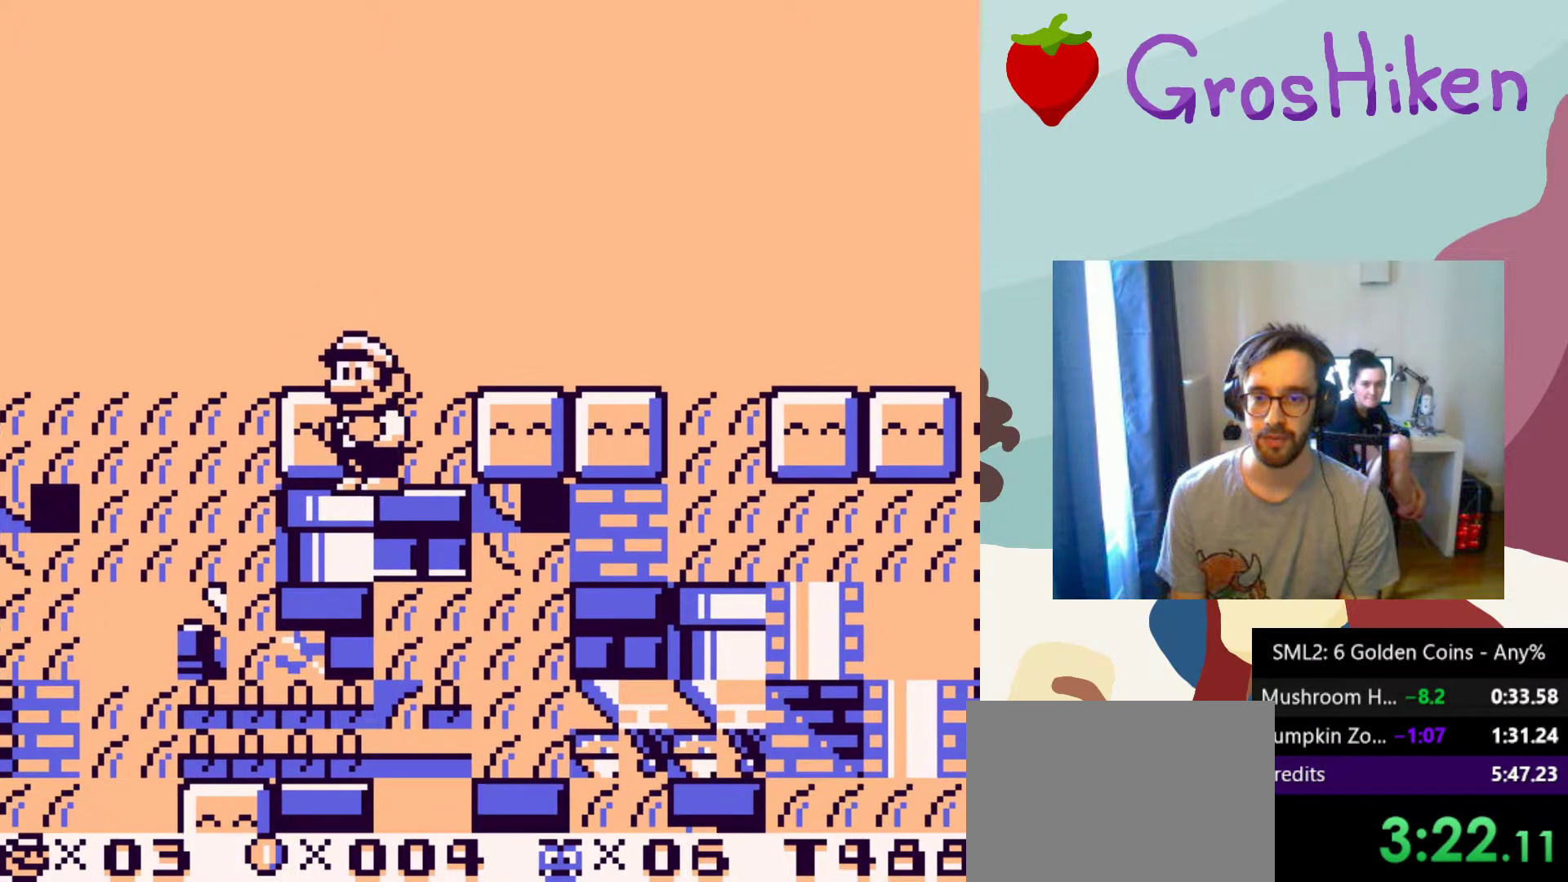
{"buttons": [], "button_events": [[83, "DPAD_LEFT", "up"], [300, "CROSS", "down"], [467, "CROSS", "up"]]}
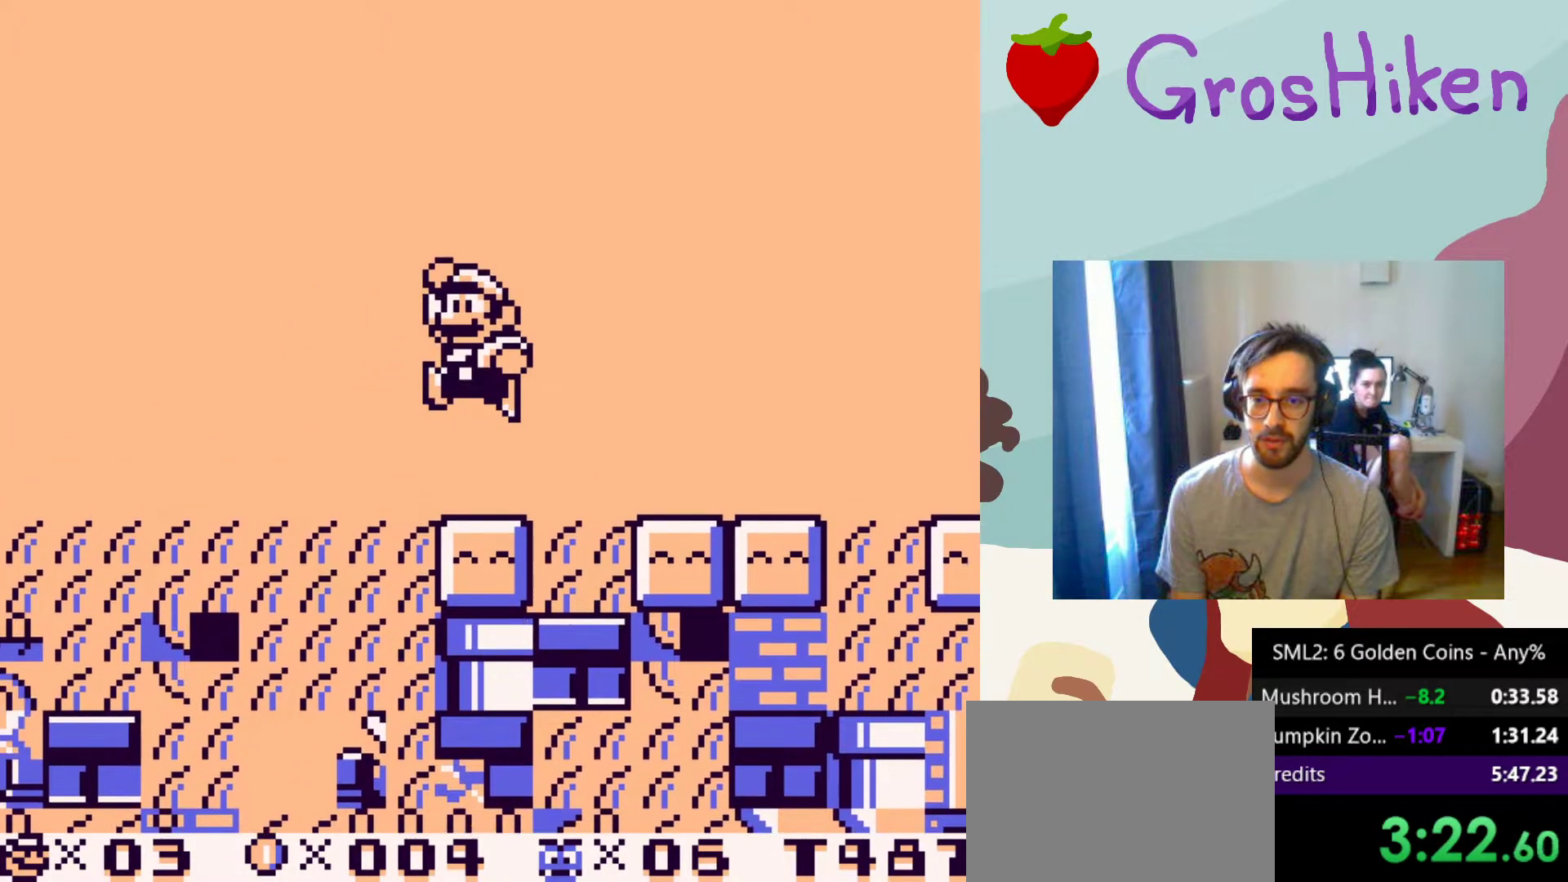
{"buttons": [], "button_events": [[50, "DPAD_RIGHT", "down"], [150, "DPAD_RIGHT", "up"], [267, "DPAD_LEFT", "down"], [350, "DPAD_LEFT", "up"]]}
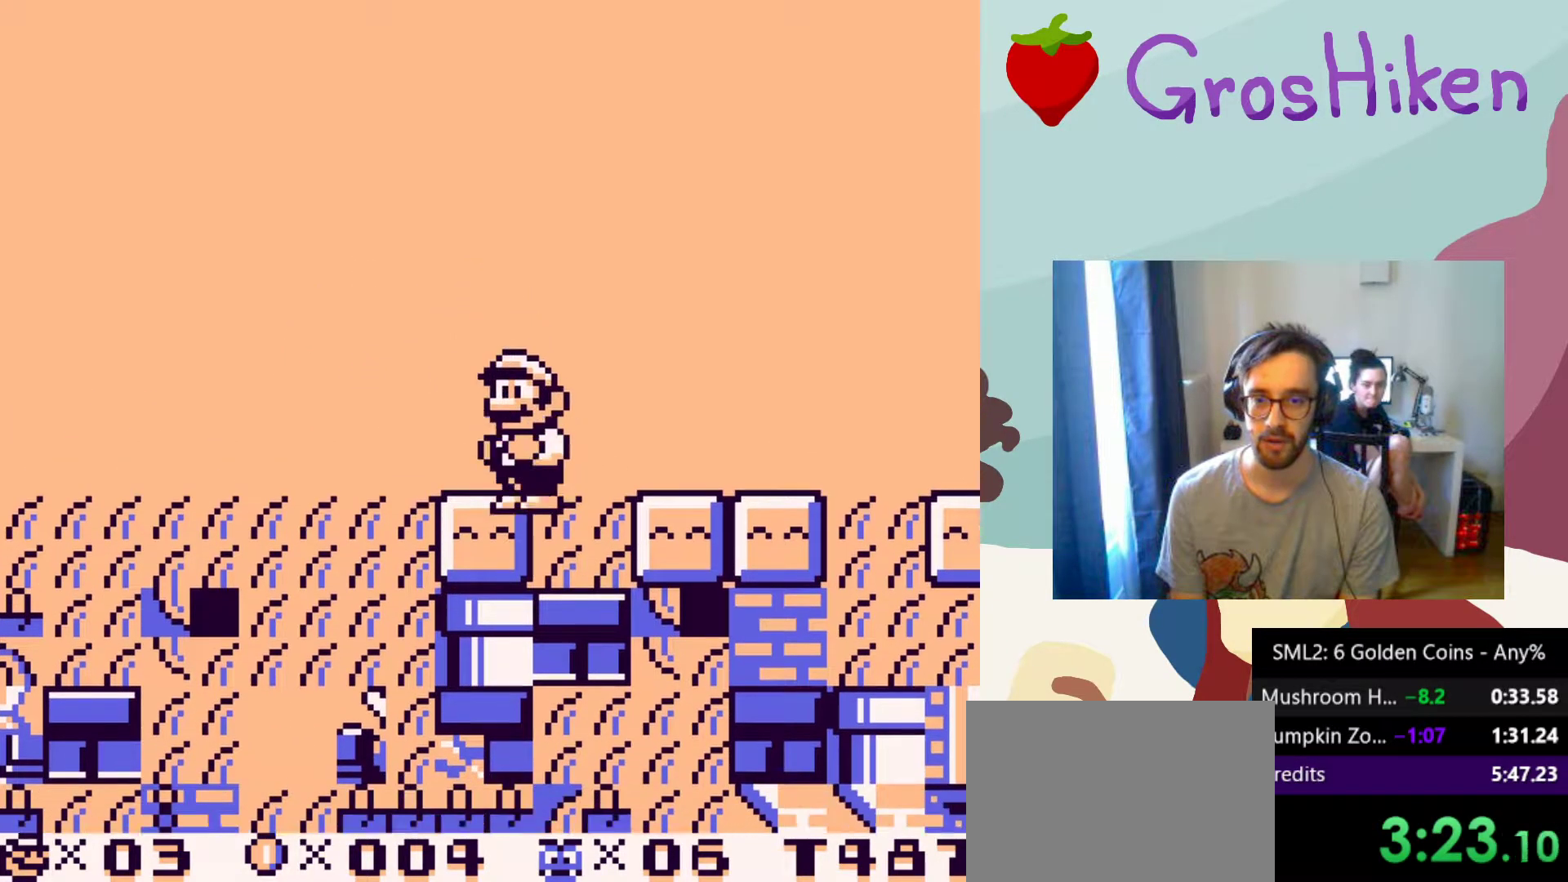
{"buttons": ["CROSS"], "button_events": [[400, "CROSS", "down"]]}
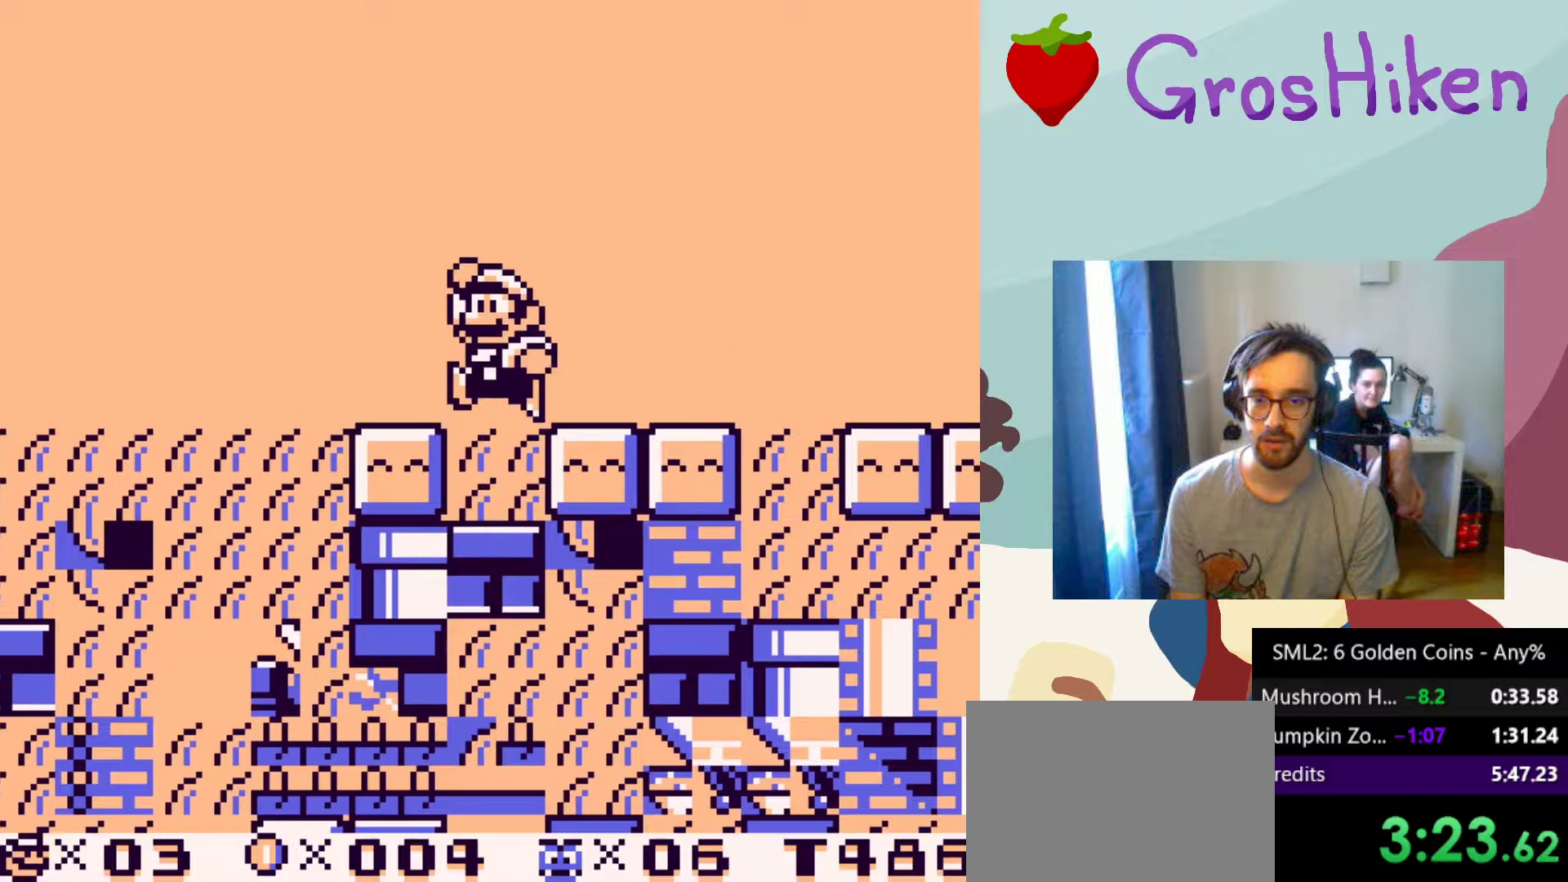
{"buttons": [], "button_events": [[33, "CROSS", "up"], [83, "DPAD_LEFT", "down"], [150, "DPAD_LEFT", "up"], [367, "DPAD_RIGHT", "down"], [450, "DPAD_RIGHT", "up"]]}
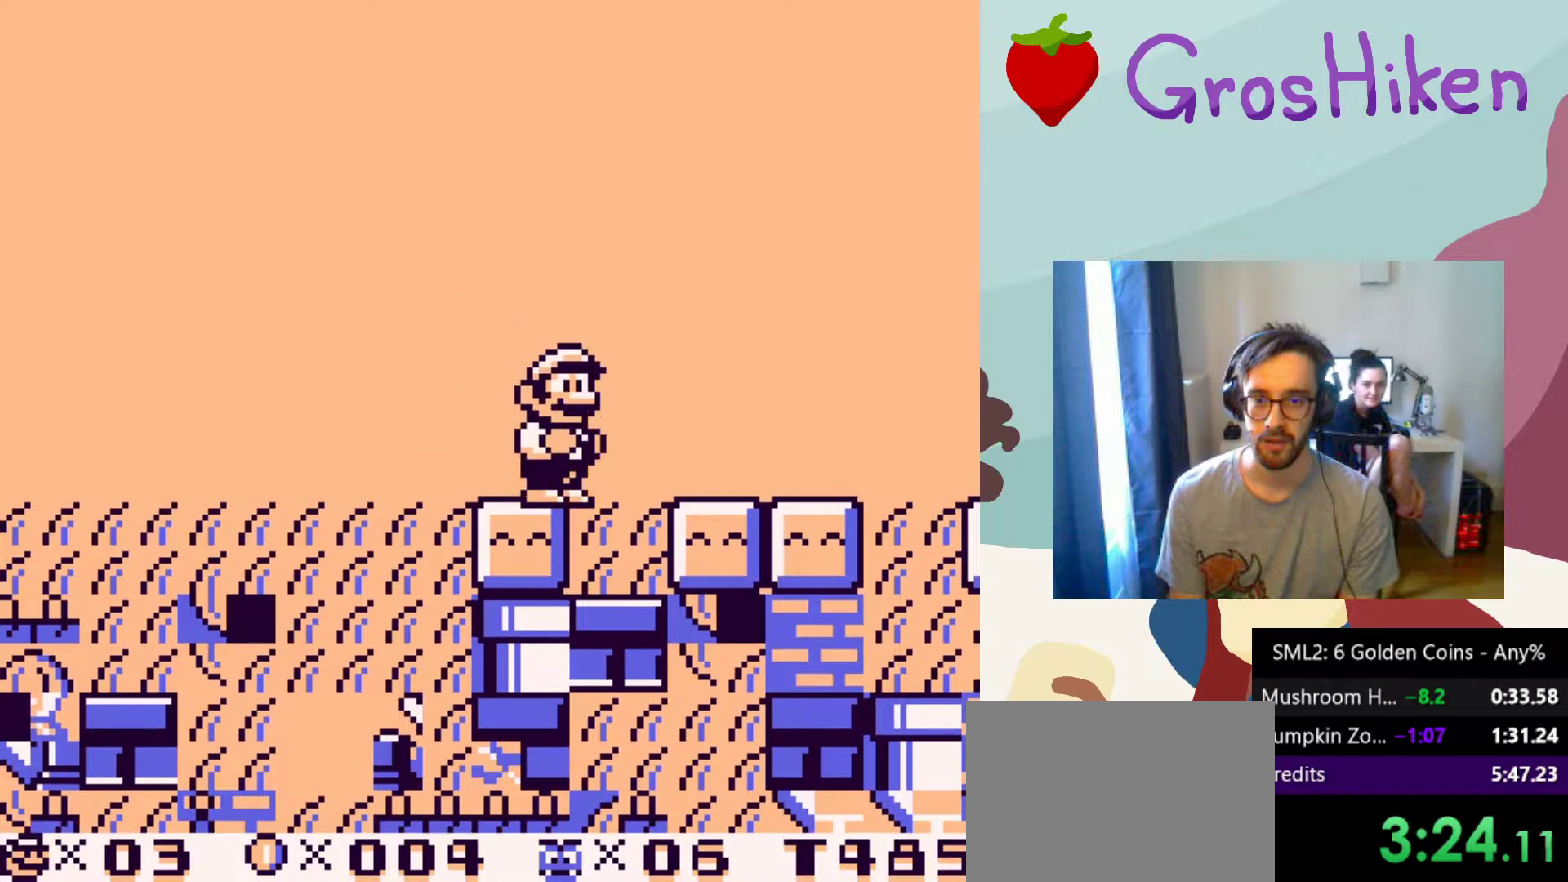
{"buttons": [], "button_events": []}